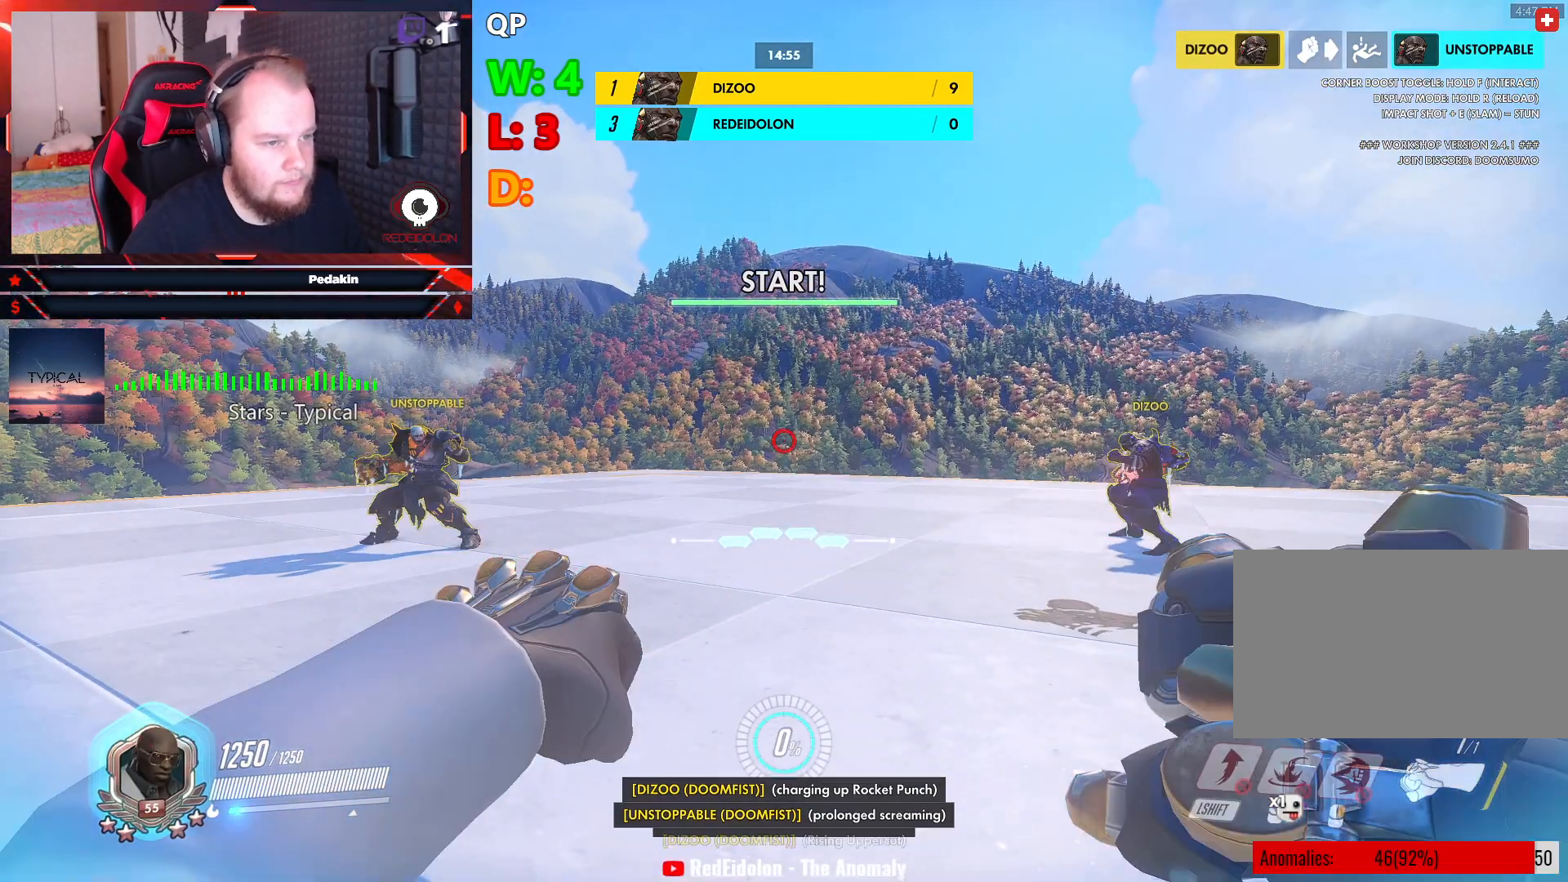
Gameplay with keyboard and mouse; each line is a JSON object with the keys and mouse buttons held at the frame after it. "events" lists presses ("down") and releases ("up") of "1", "2", "3", "4", "5", "a", "alt", "c", "caps_lock", "ctrl", "d", "e", "f", "g", "q", "r", "s", "shift", "space", "t", "tab", "v", "w", "x", "z", "mouse_left", "mouse_wheel" and "mouse_right" between this image and that frame as [ms after this image, input, new state], when the widget could be followed in between. "mouse_left", "mouse_wheel", "mouse_right" = the "left", "wheel", "right" buttons of the "mouse" list. No other keys are recorded. "wheel" means that the mouse wheel is clicked or scrolled. Not read: mouse_move.
{"keys": ["d", "shift", "space", "w"], "mouse": [], "events": [[42, "s", "down"], [125, "d", "down"], [271, "s", "up"], [271, "space", "down"], [417, "w", "down"], [458, "shift", "down"]]}
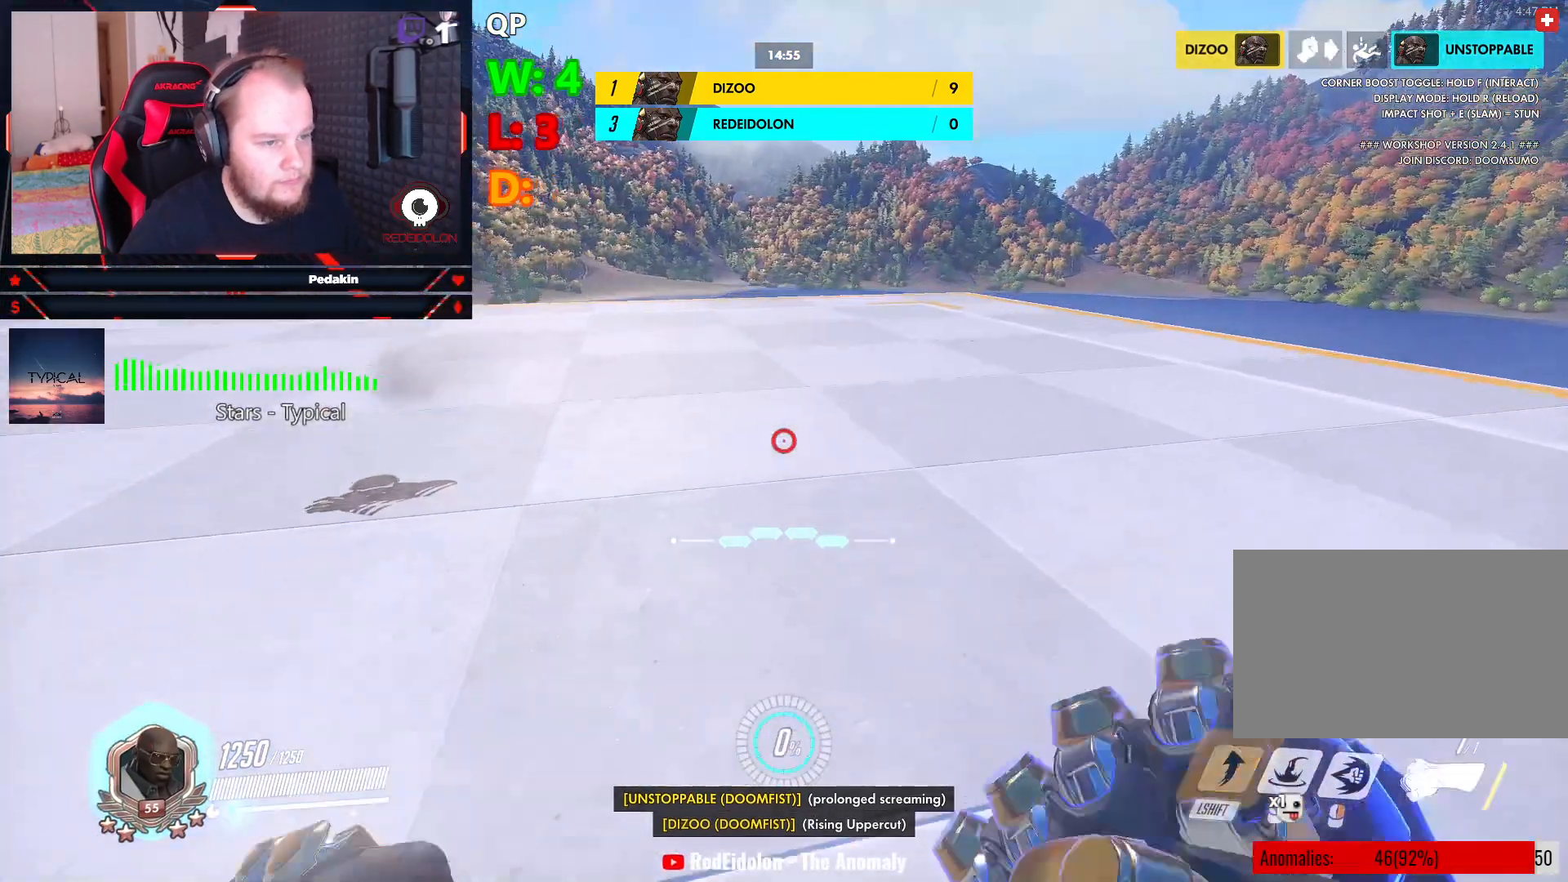
{"keys": ["d", "s"], "mouse": [], "events": [[104, "space", "up"], [146, "space", "down"], [146, "w", "up"], [250, "shift", "up"], [292, "space", "up"], [479, "s", "down"]]}
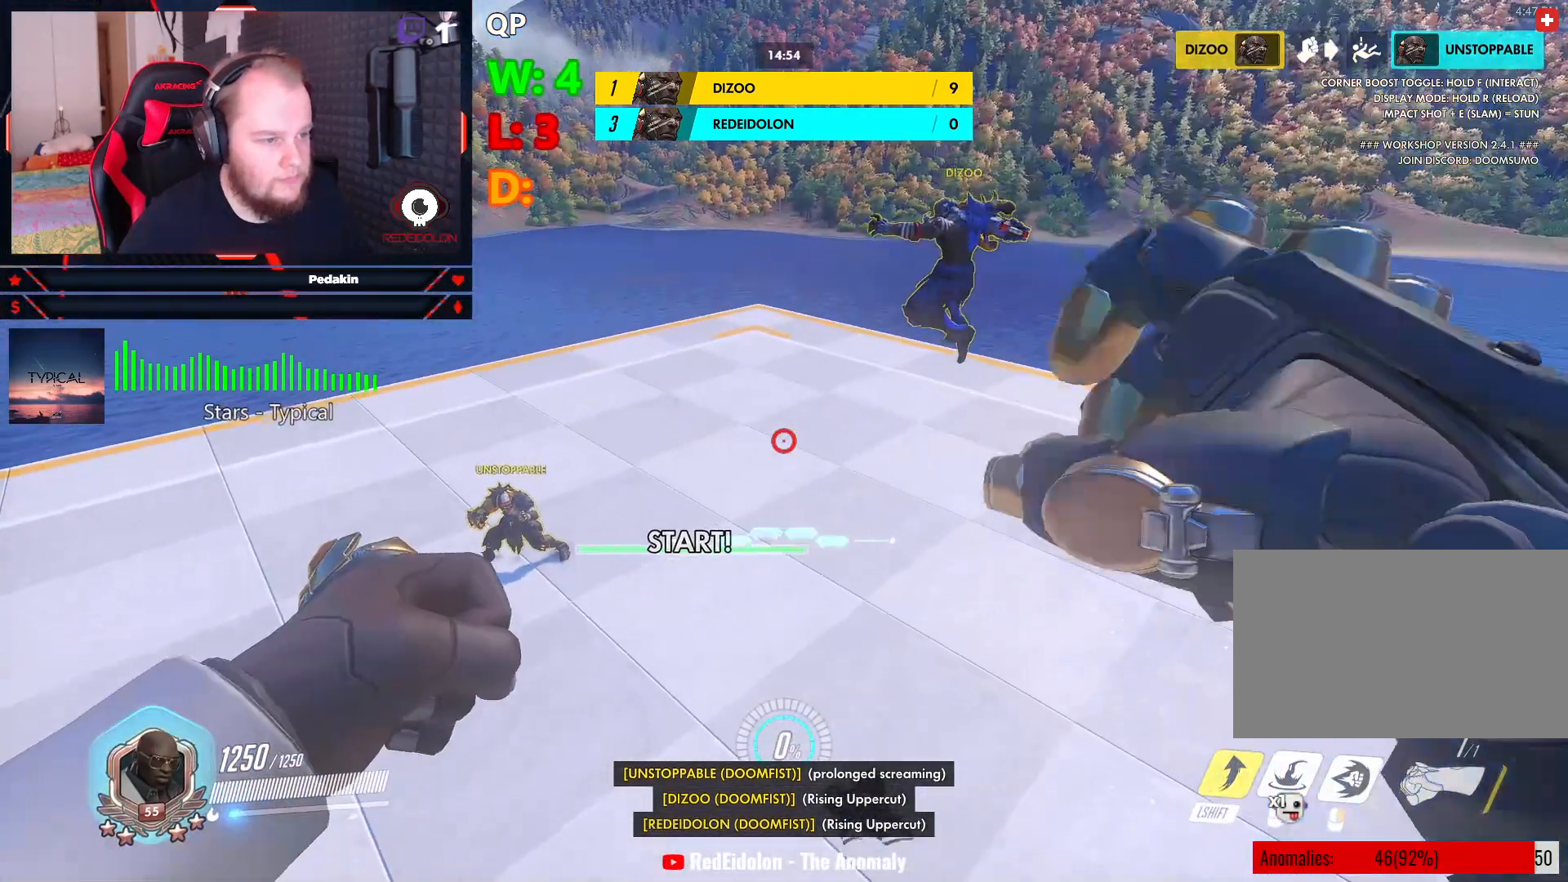
{"keys": ["d"], "mouse": ["right"], "events": [[167, "mouse_right", "down"], [438, "s", "up"]]}
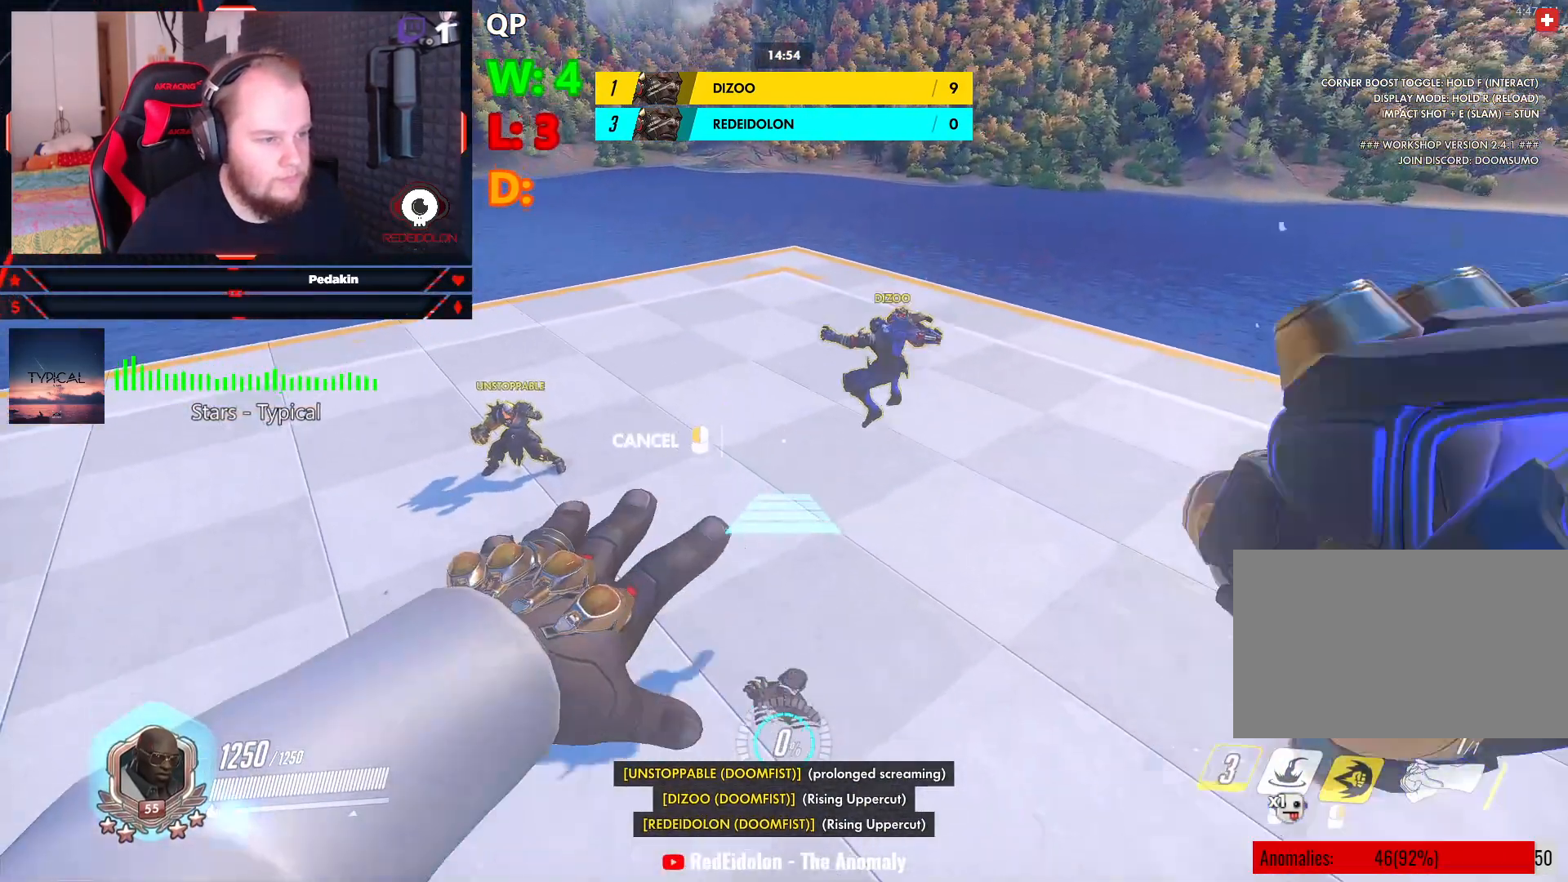
{"keys": ["d", "w"], "mouse": ["right"], "events": [[42, "w", "down"]]}
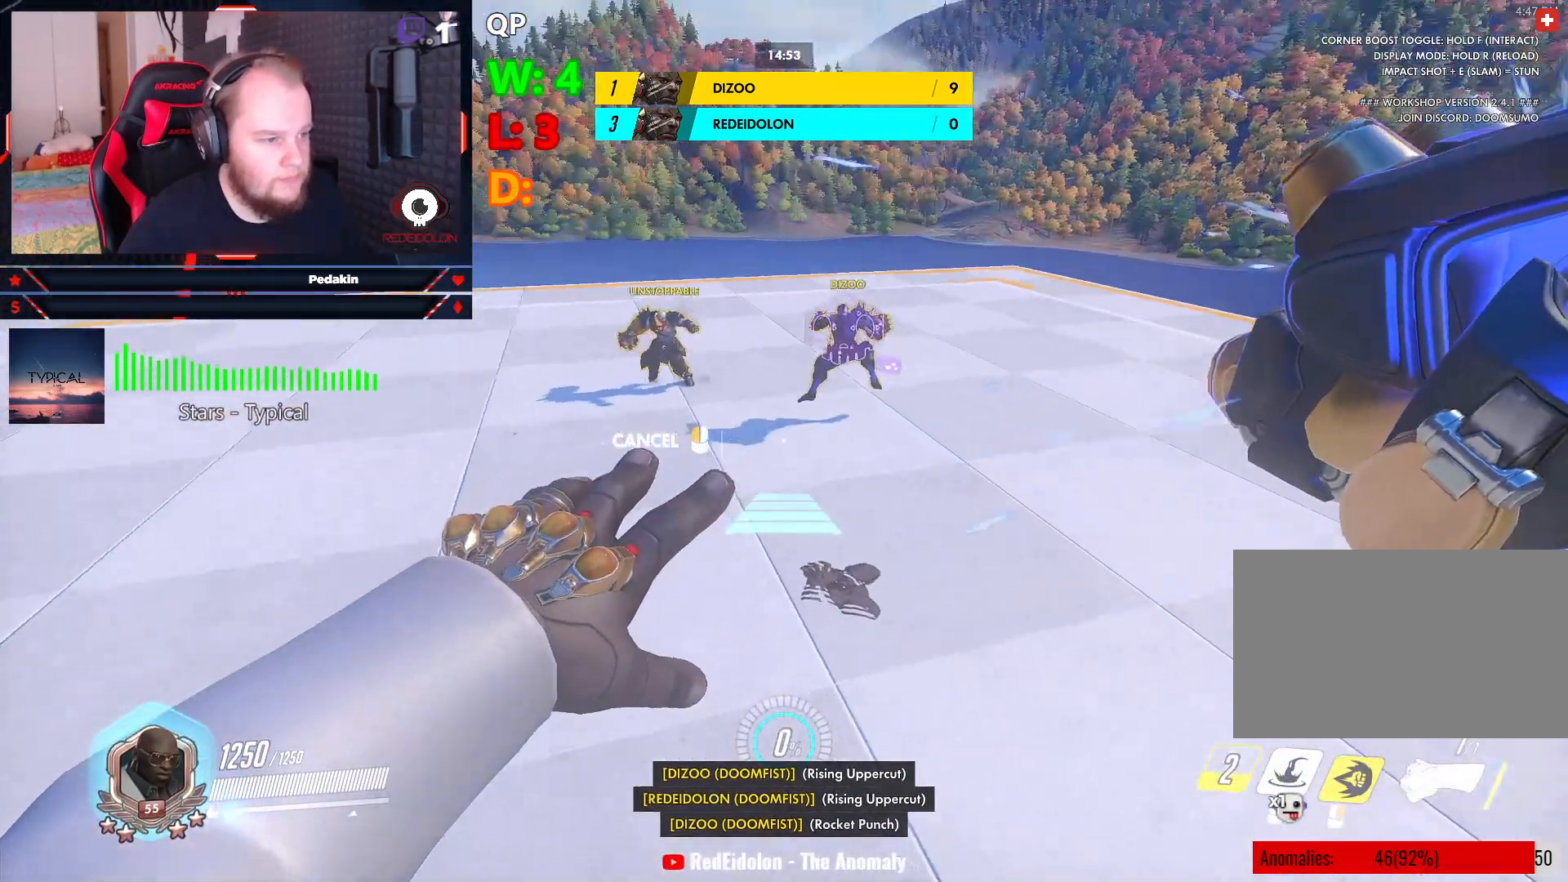
{"keys": ["a", "w"], "mouse": ["right"], "events": [[375, "d", "up"], [479, "a", "down"]]}
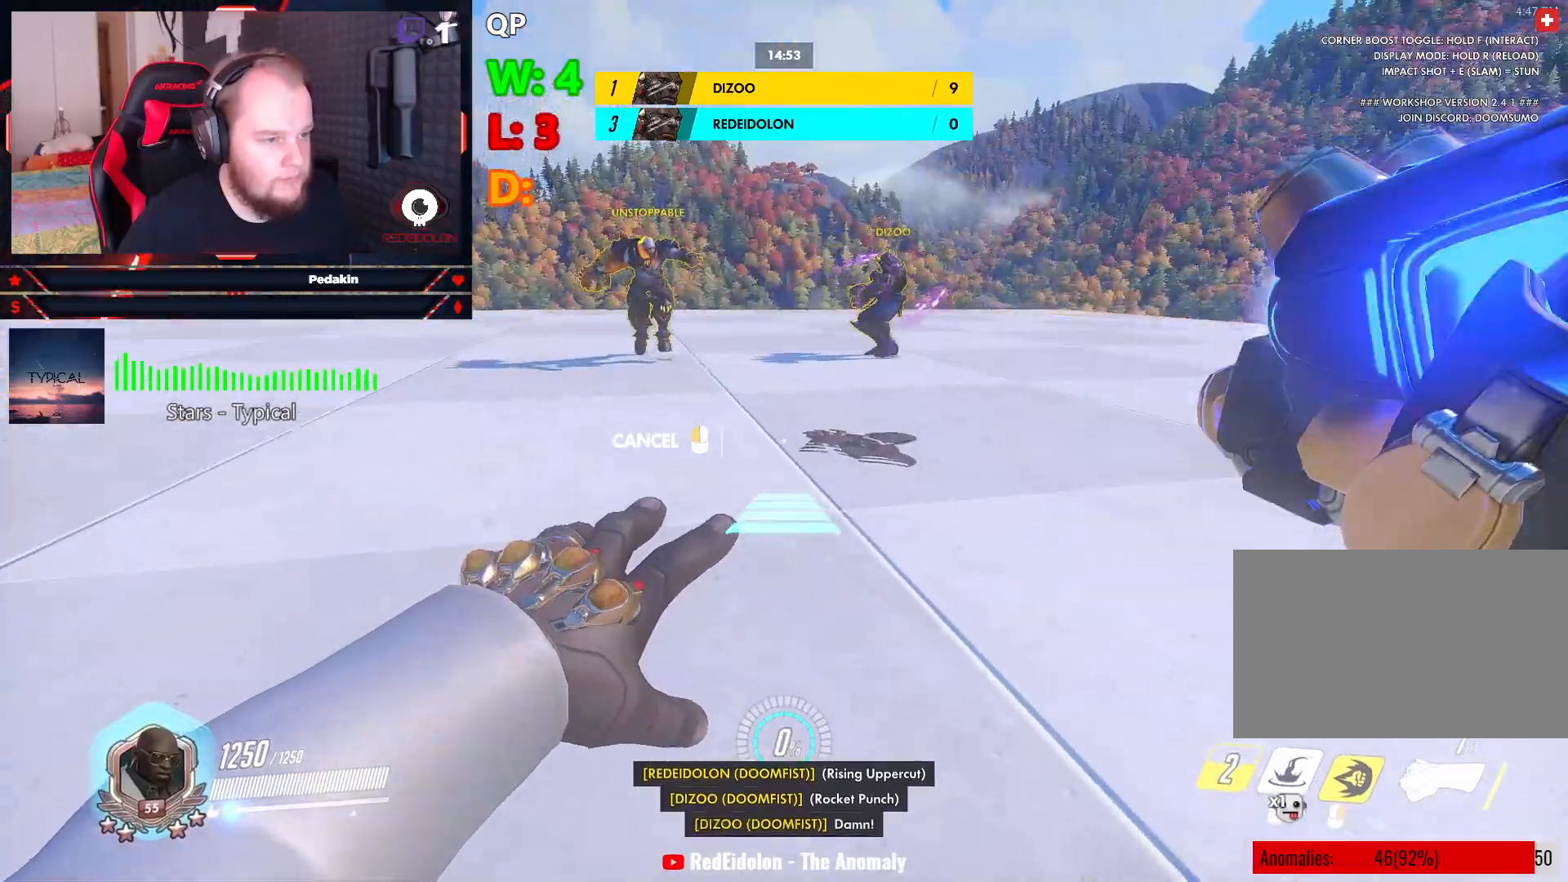
{"keys": ["w"], "mouse": [], "events": [[63, "a", "up"], [313, "mouse_right", "up"]]}
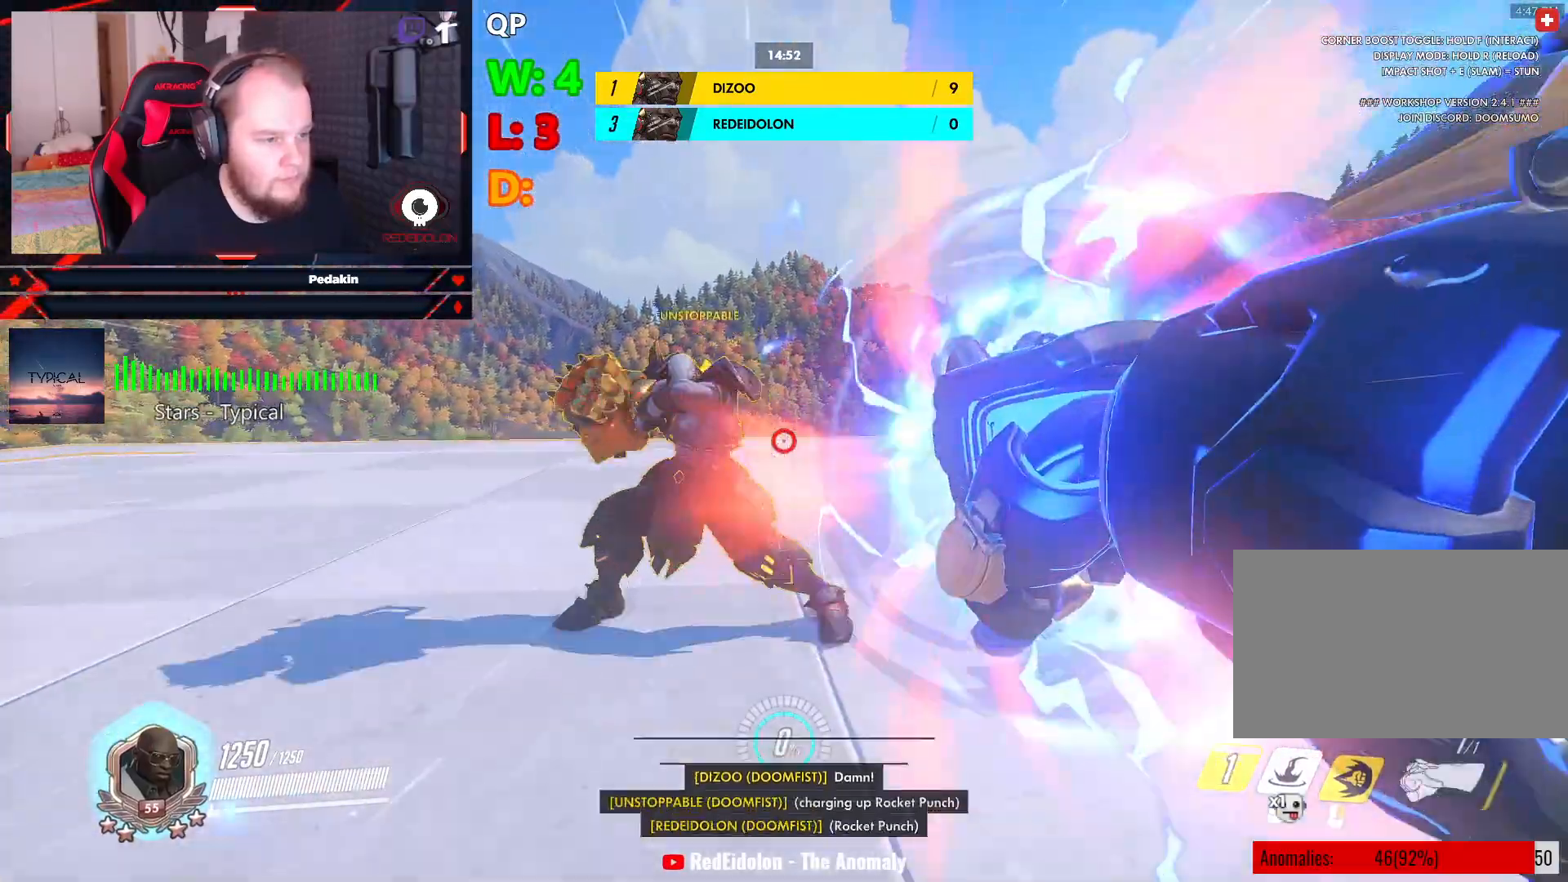
{"keys": ["a", "s", "space"], "mouse": [], "events": [[229, "a", "down"], [271, "w", "up"], [375, "s", "down"], [417, "space", "down"]]}
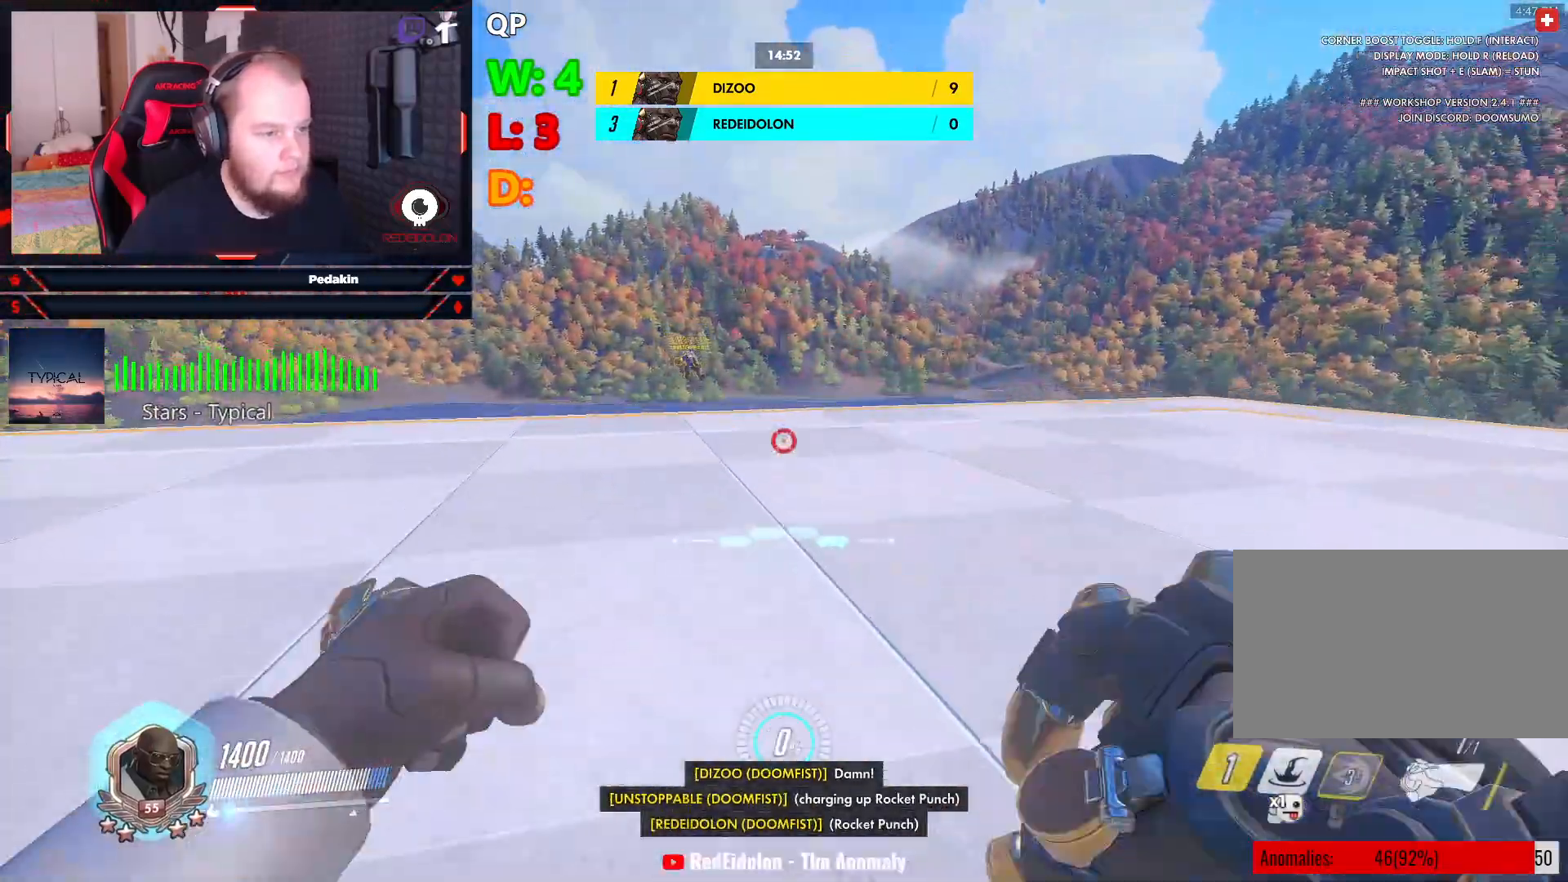
{"keys": ["d"], "mouse": [], "events": [[63, "space", "up"], [146, "space", "down"], [188, "a", "up"], [250, "space", "up"], [292, "d", "down"], [292, "shift", "down"], [375, "s", "up"], [479, "shift", "up"]]}
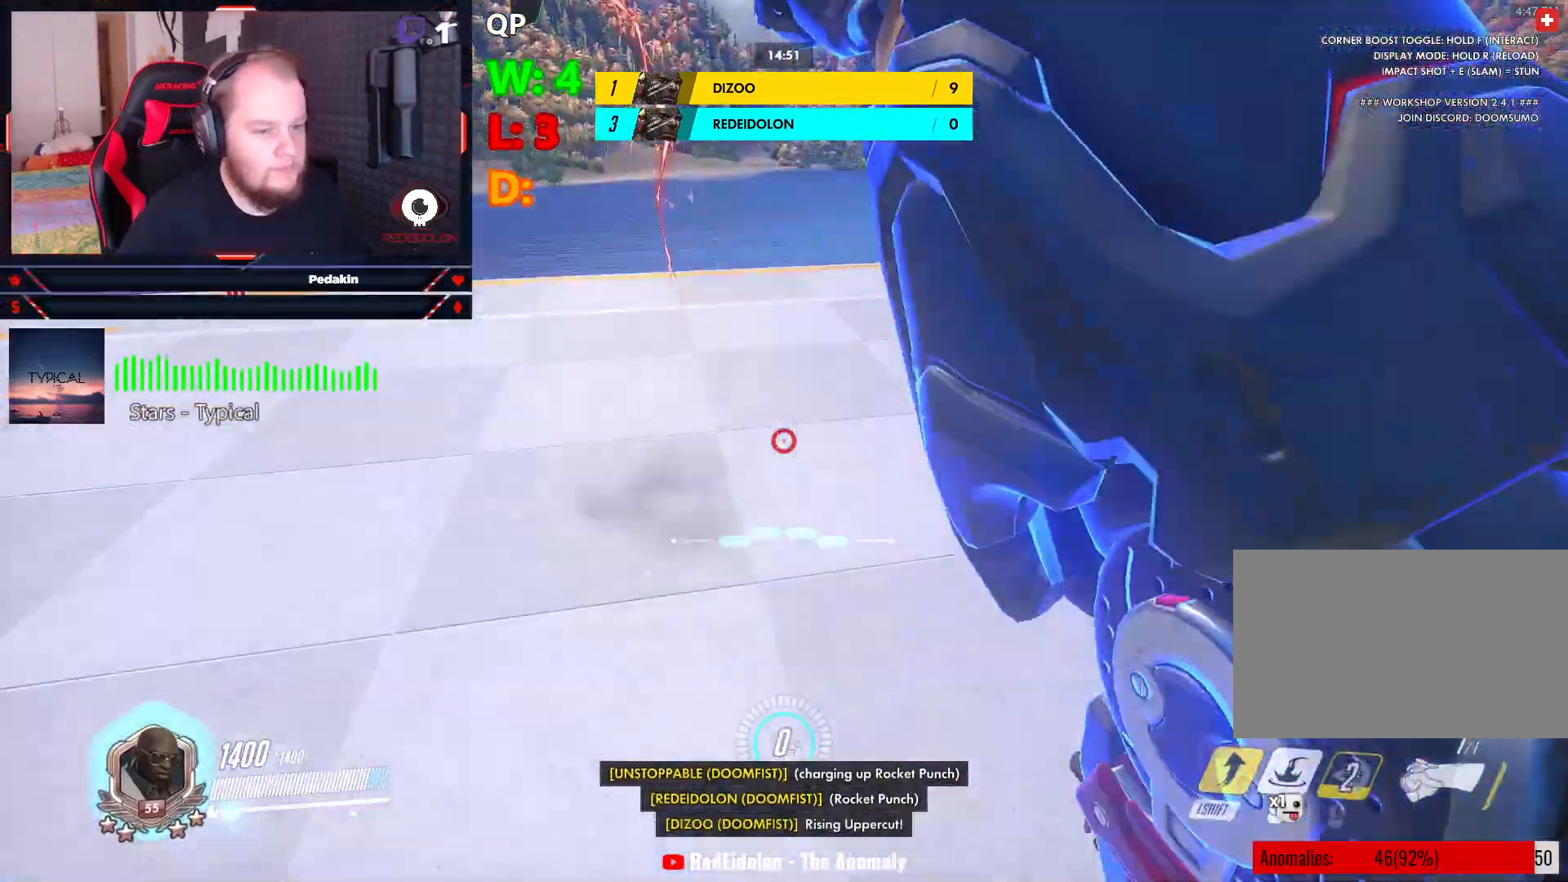
{"keys": ["d", "s"], "mouse": [], "events": [[354, "s", "down"]]}
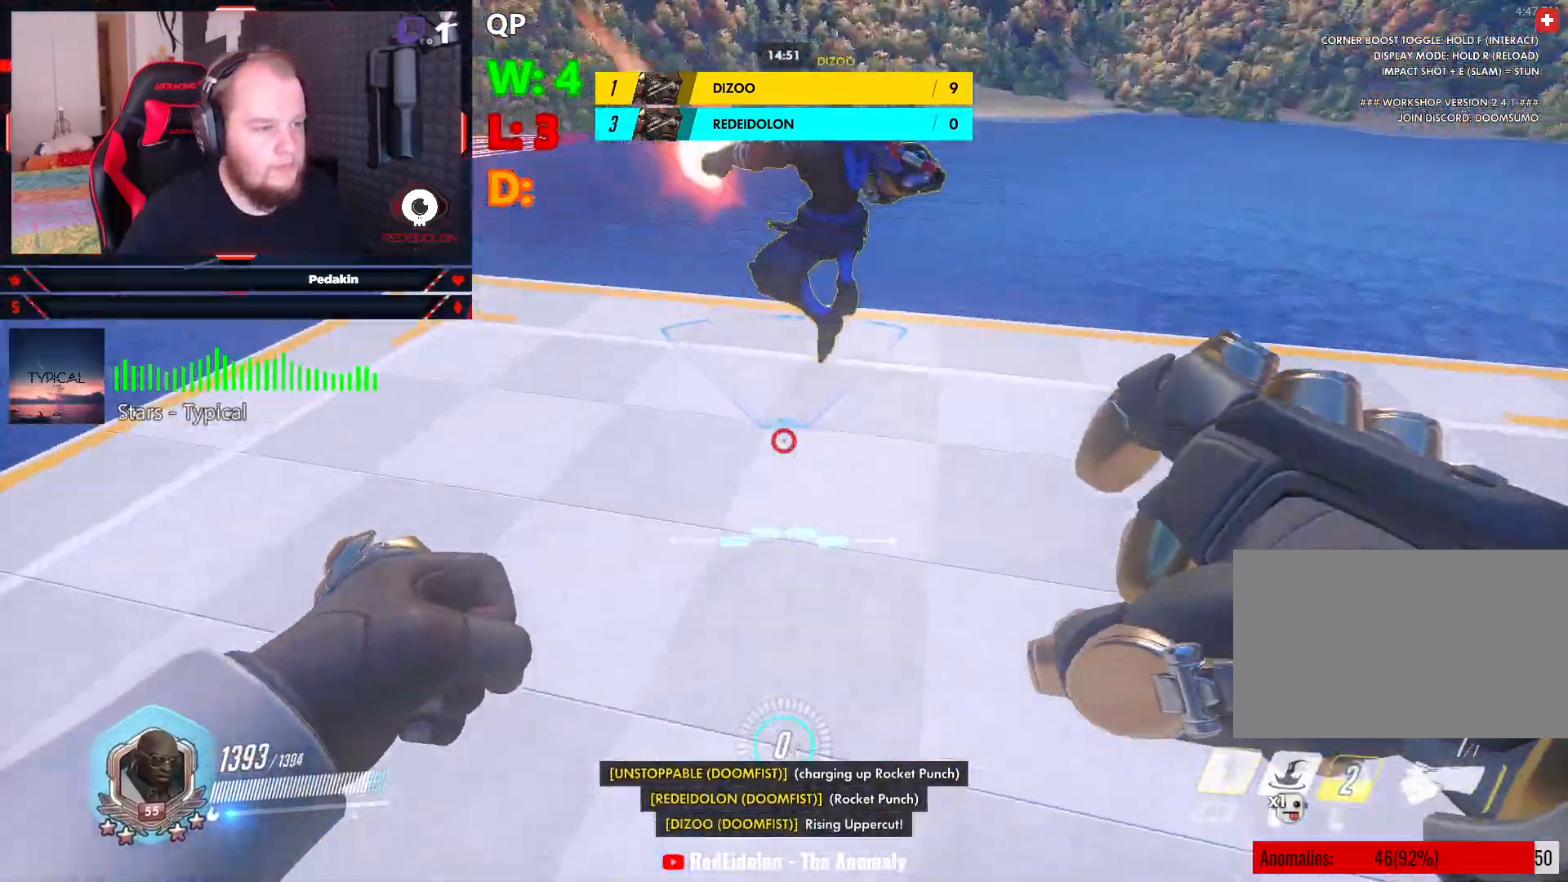
{"keys": ["d", "w"], "mouse": [], "events": [[229, "d", "up"], [229, "s", "up"], [271, "w", "down"], [313, "mouse_left", "down"], [417, "mouse_left", "up"], [458, "d", "down"]]}
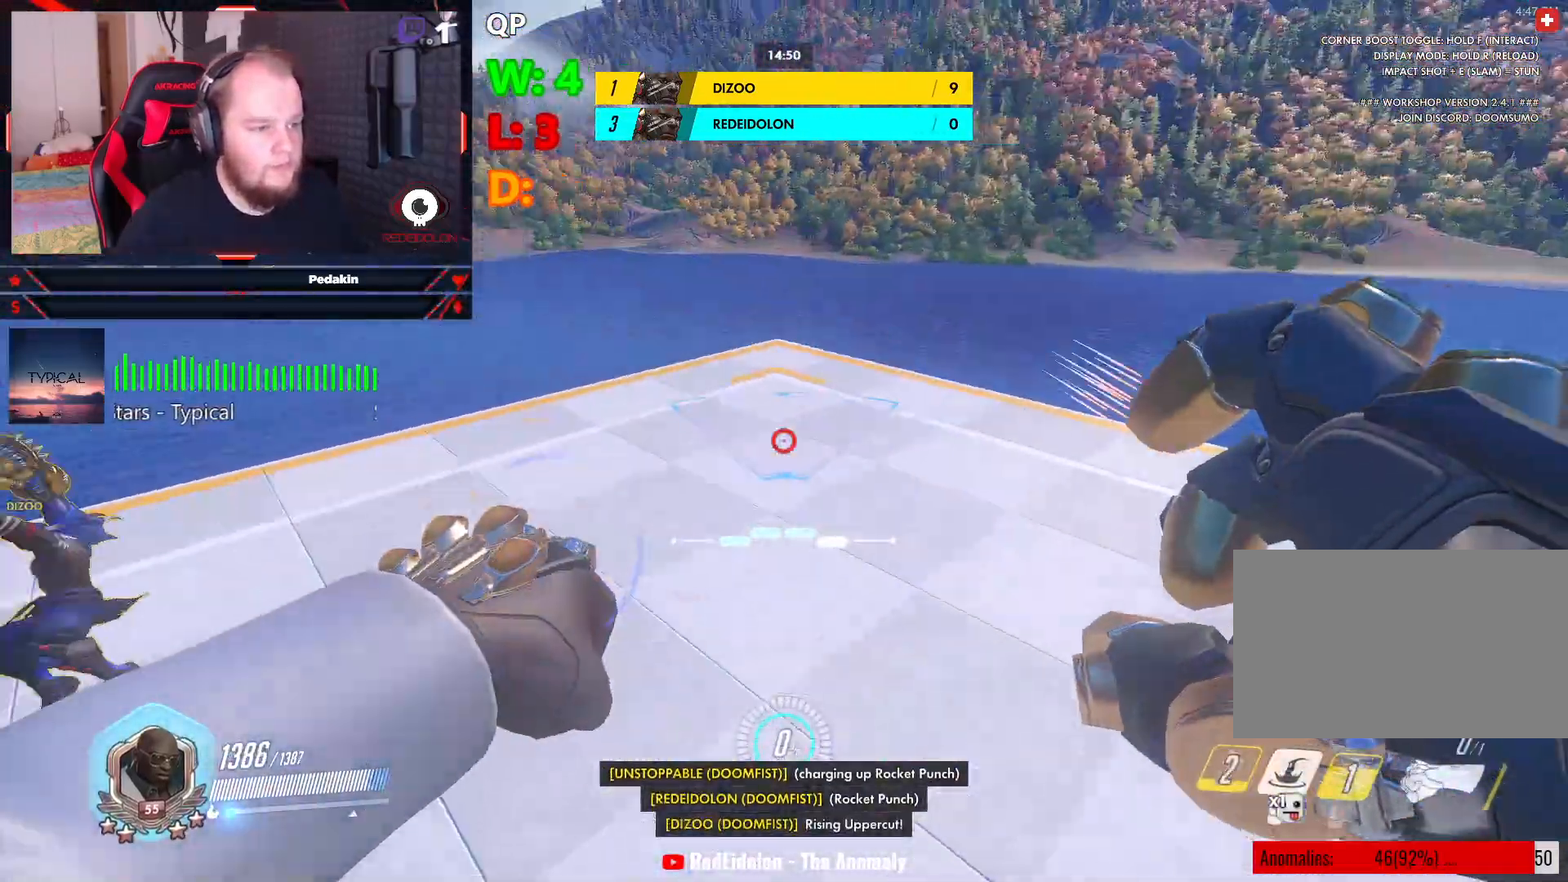
{"keys": ["w"], "mouse": [], "events": [[104, "d", "up"], [229, "a", "down"], [334, "mouse_wheel", "down"], [375, "mouse_wheel", "up"], [479, "a", "up"]]}
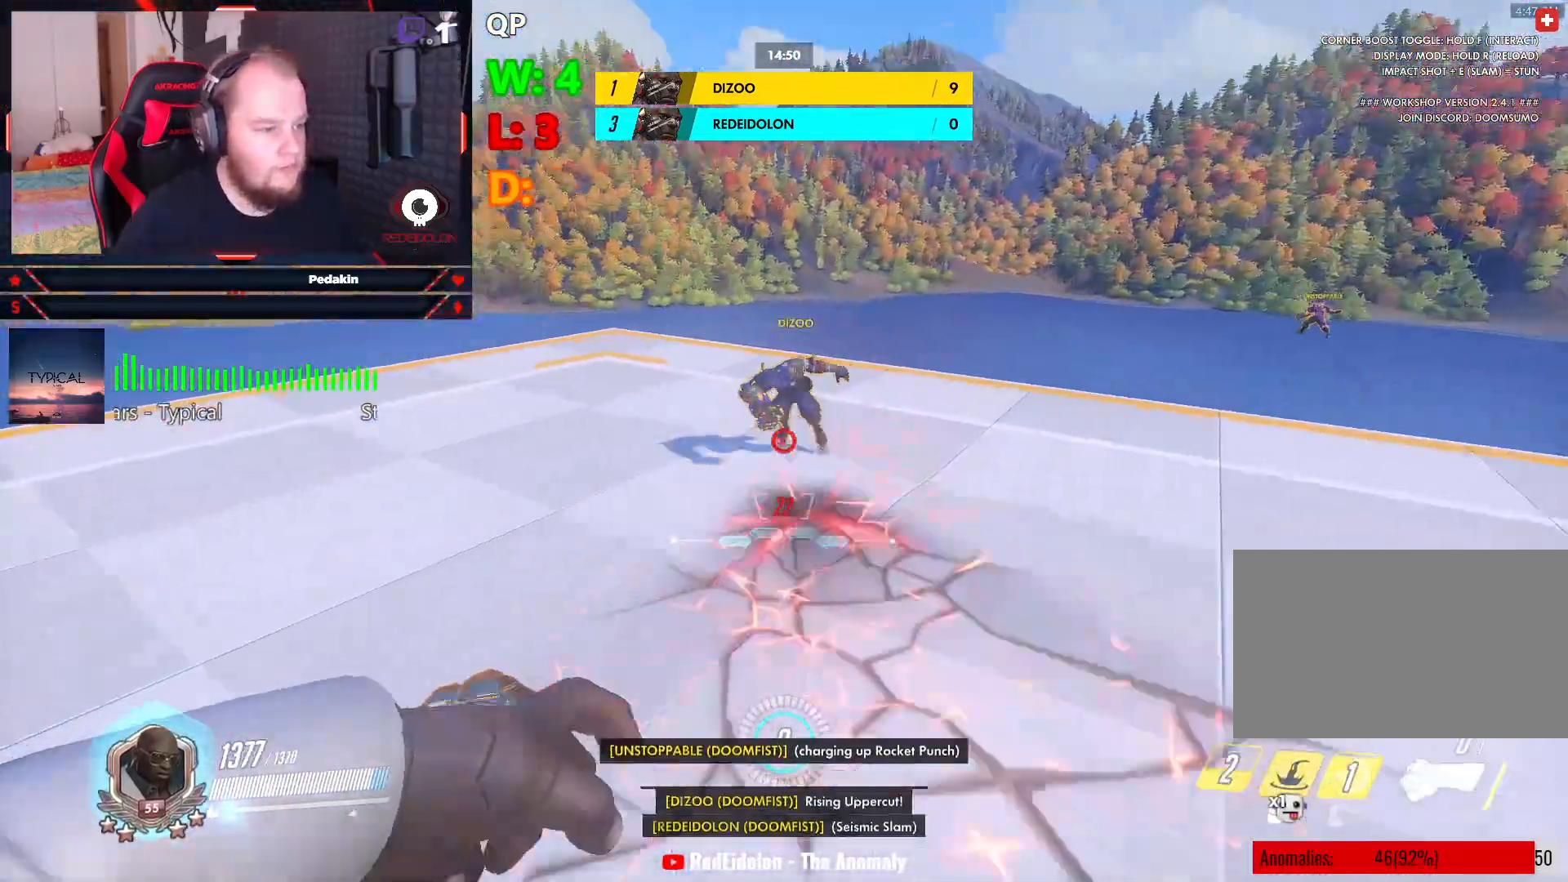
{"keys": ["a"], "mouse": [], "events": [[354, "a", "down"], [438, "w", "up"]]}
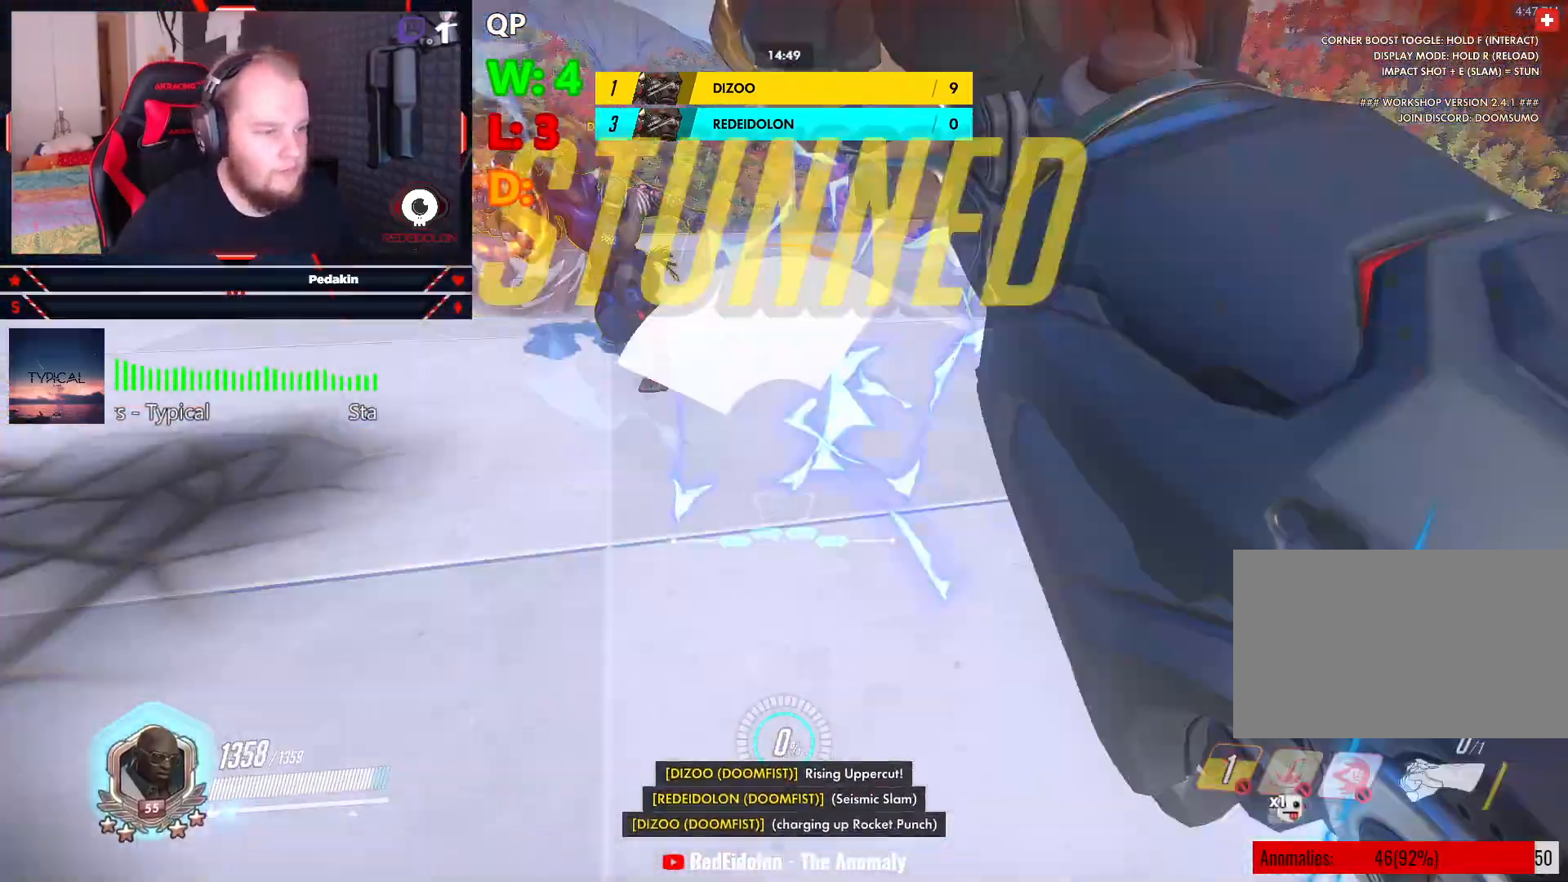
{"keys": ["a"], "mouse": [], "events": [[42, "space", "down"], [125, "space", "up"], [188, "space", "down"], [271, "space", "up"]]}
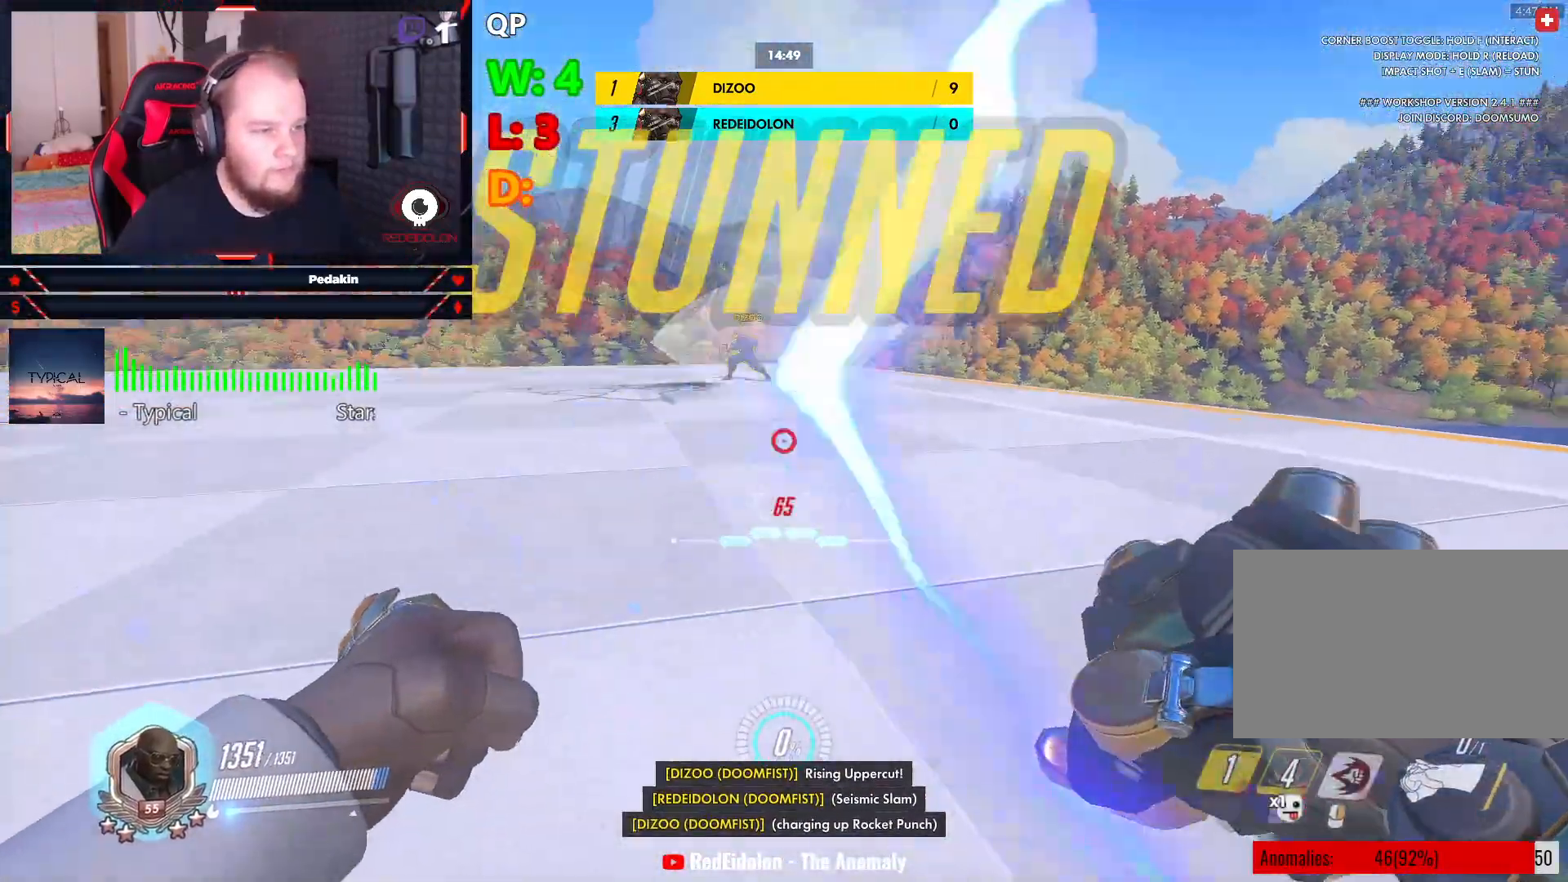
{"keys": ["a"], "mouse": [], "events": [[104, "w", "down"], [188, "space", "down"], [250, "w", "up"], [334, "space", "up"]]}
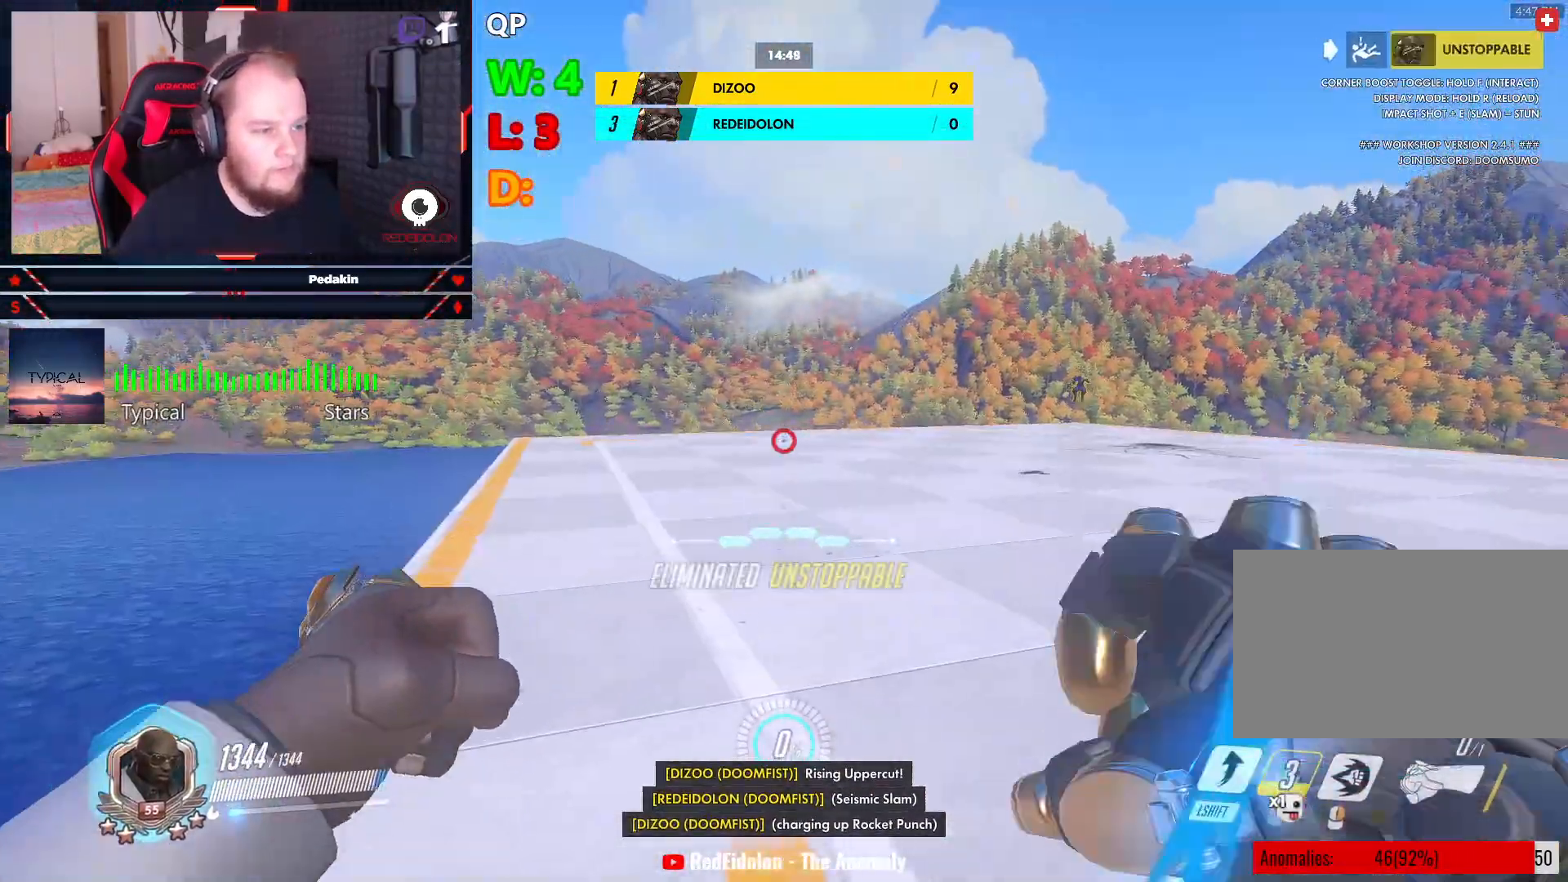
{"keys": ["a"], "mouse": [], "events": [[21, "mouse_left", "down"], [63, "mouse_left", "up"]]}
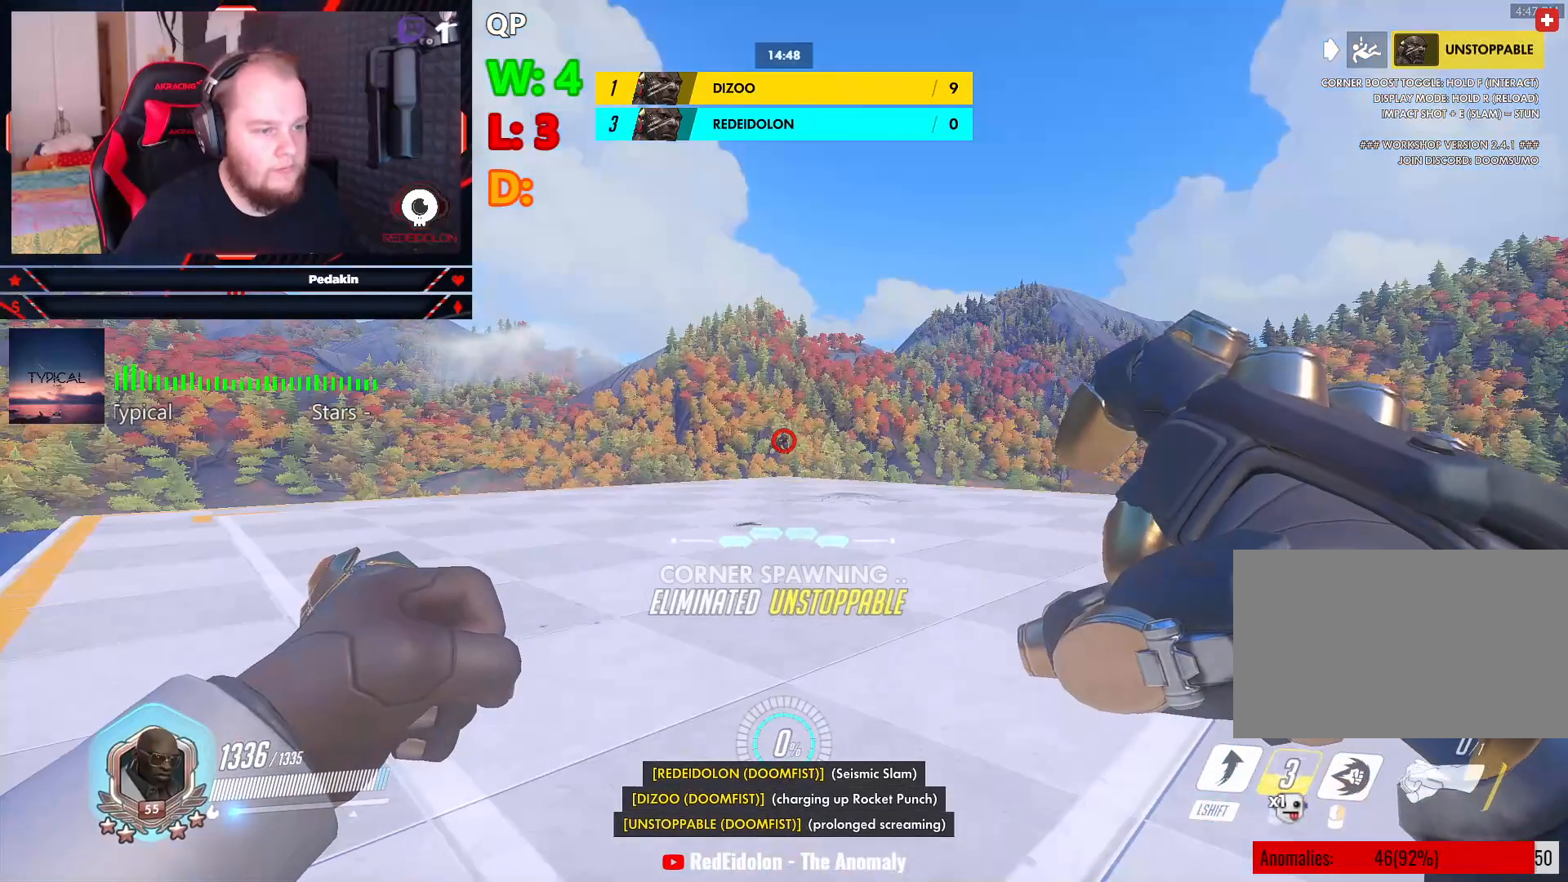
{"keys": ["w"], "mouse": [], "events": [[188, "a", "up"], [188, "w", "down"]]}
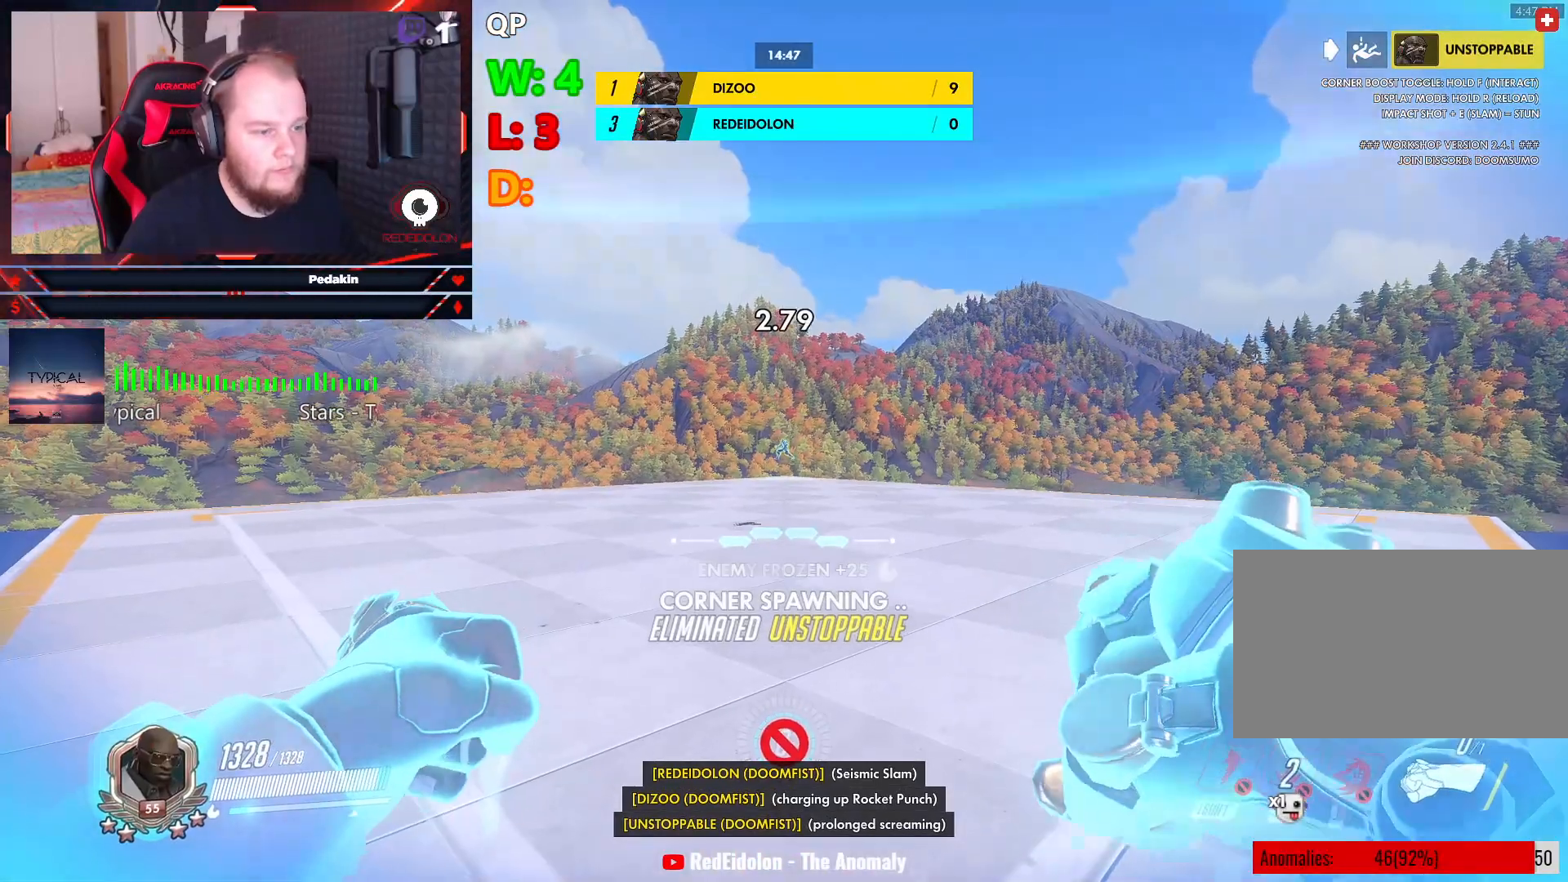
{"keys": ["w"], "mouse": [], "events": []}
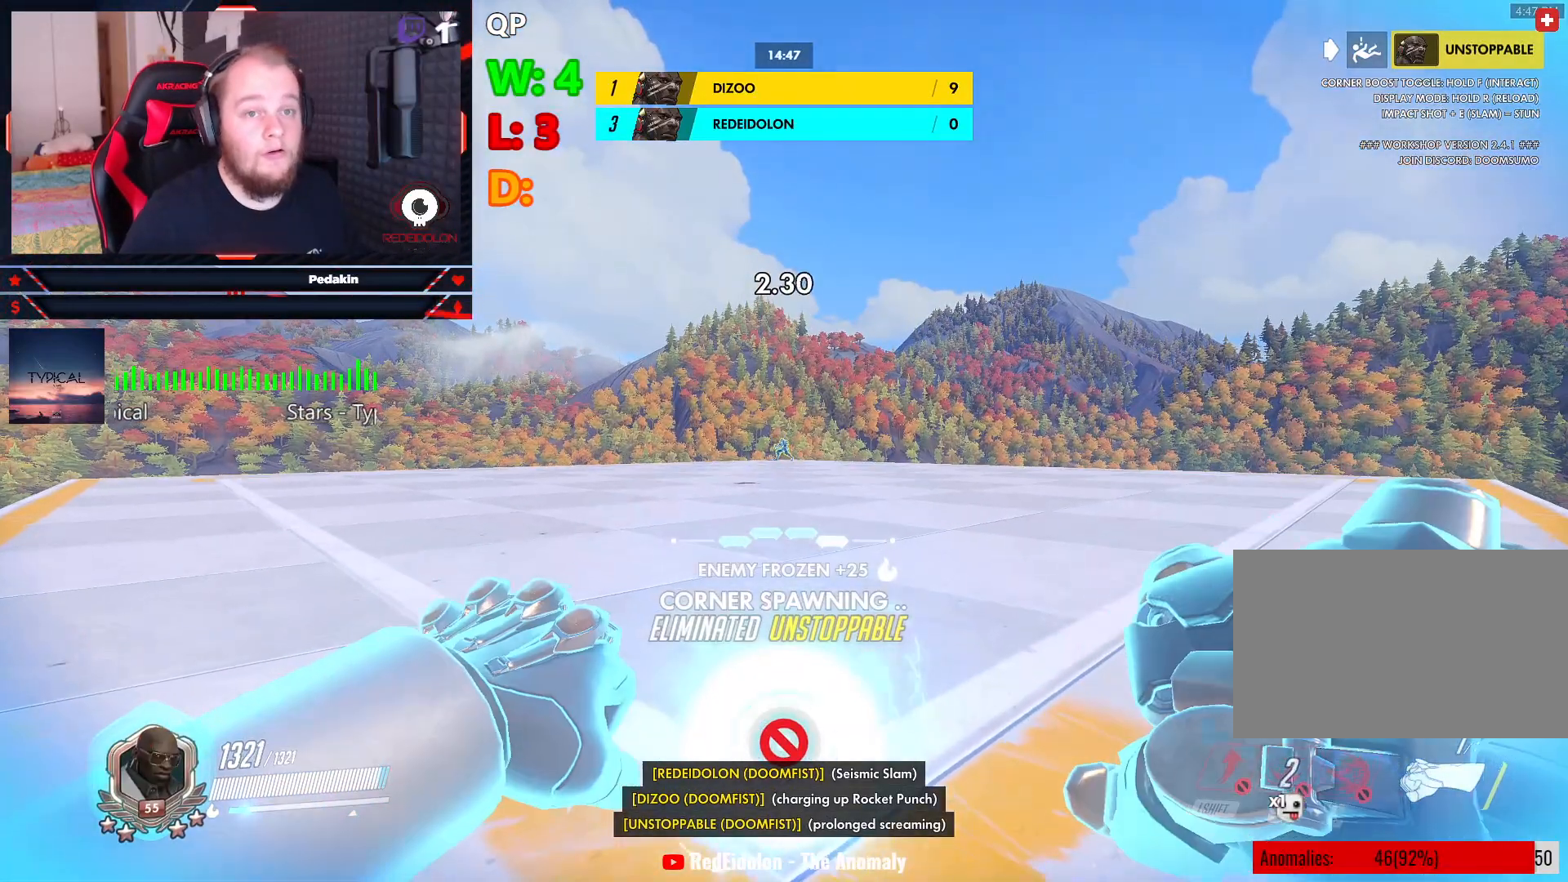
{"keys": ["w"], "mouse": [], "events": []}
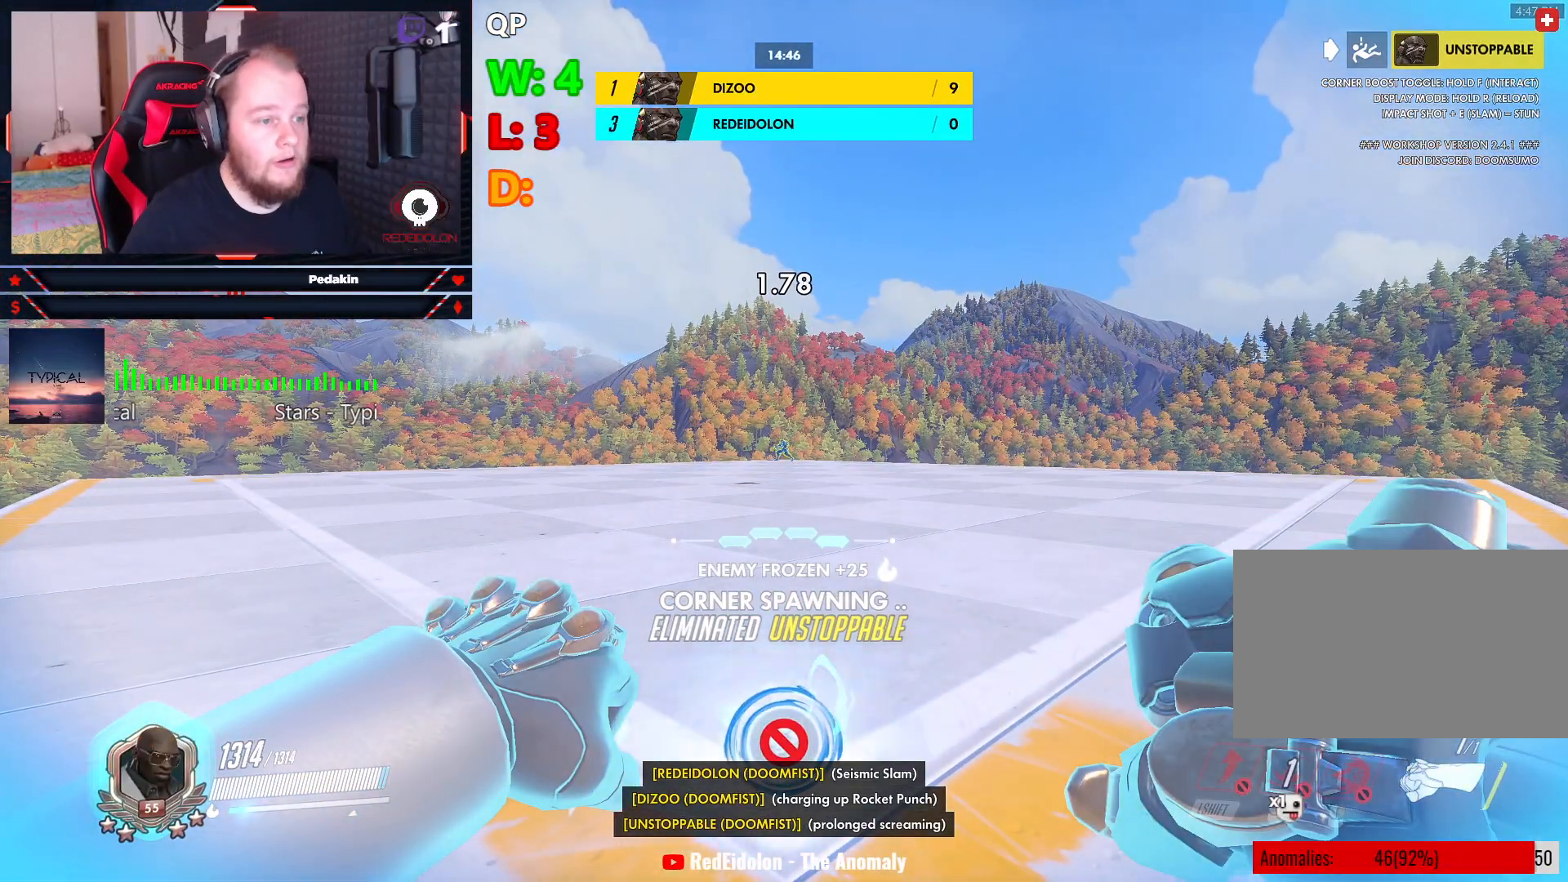
{"keys": ["w"], "mouse": [], "events": []}
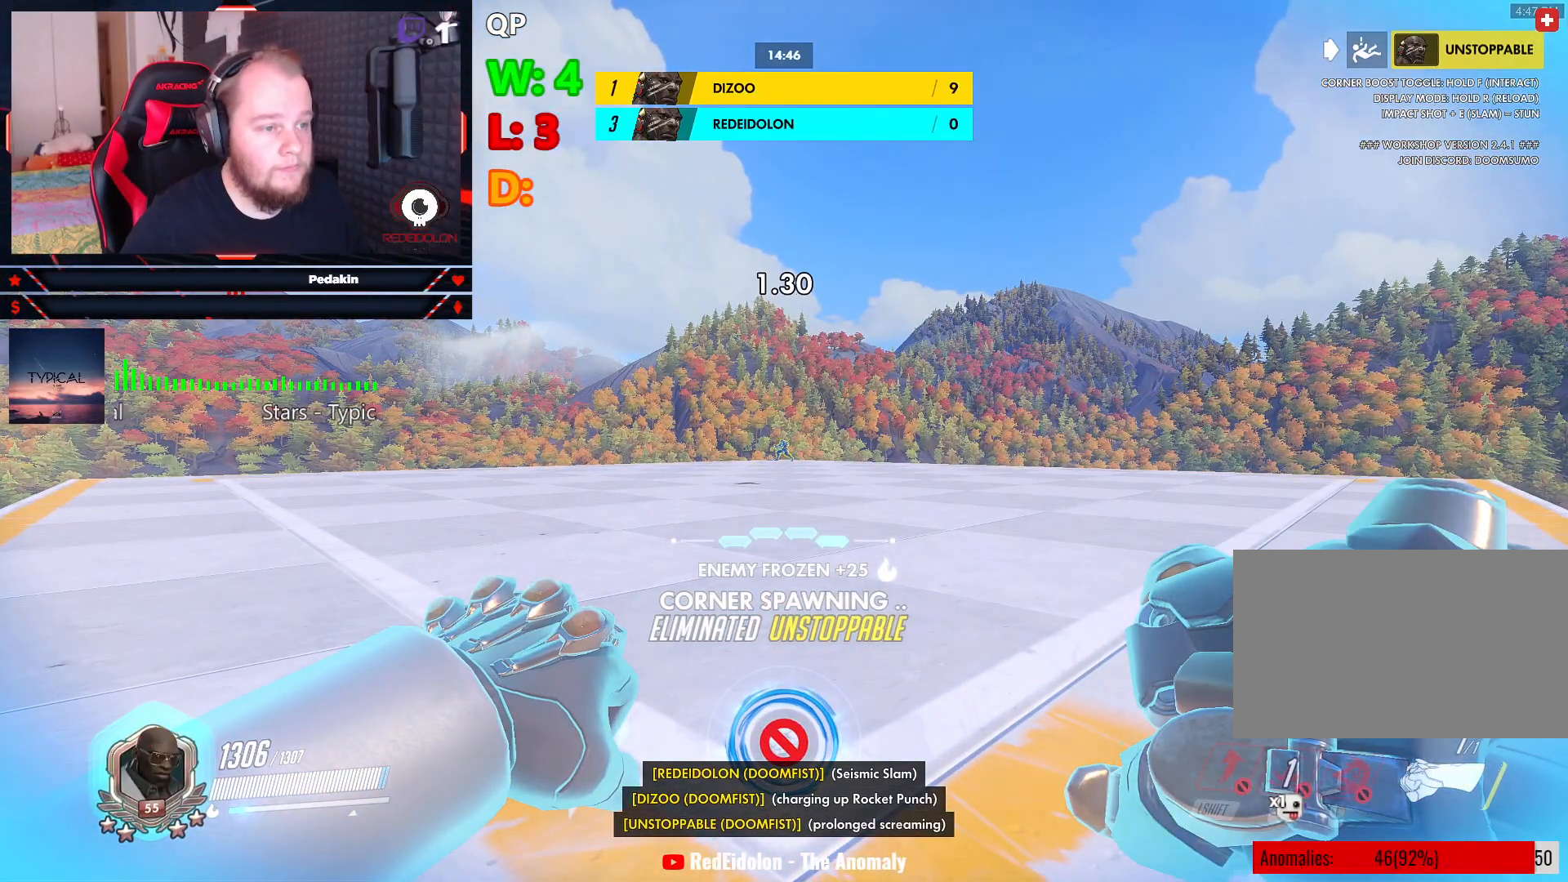
{"keys": ["w"], "mouse": [], "events": []}
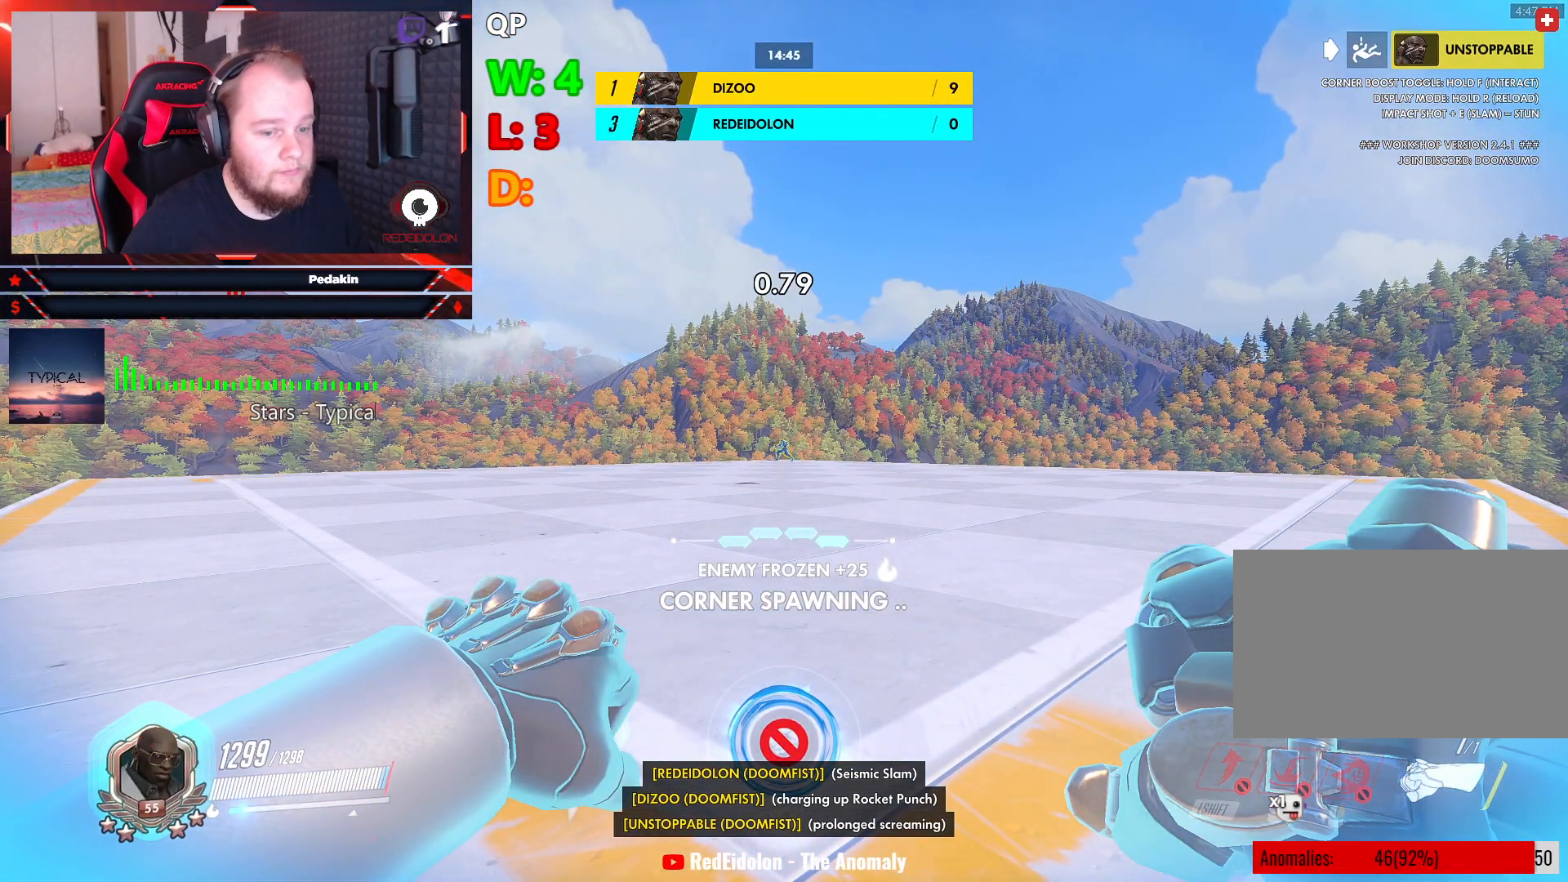
{"keys": ["w"], "mouse": [], "events": []}
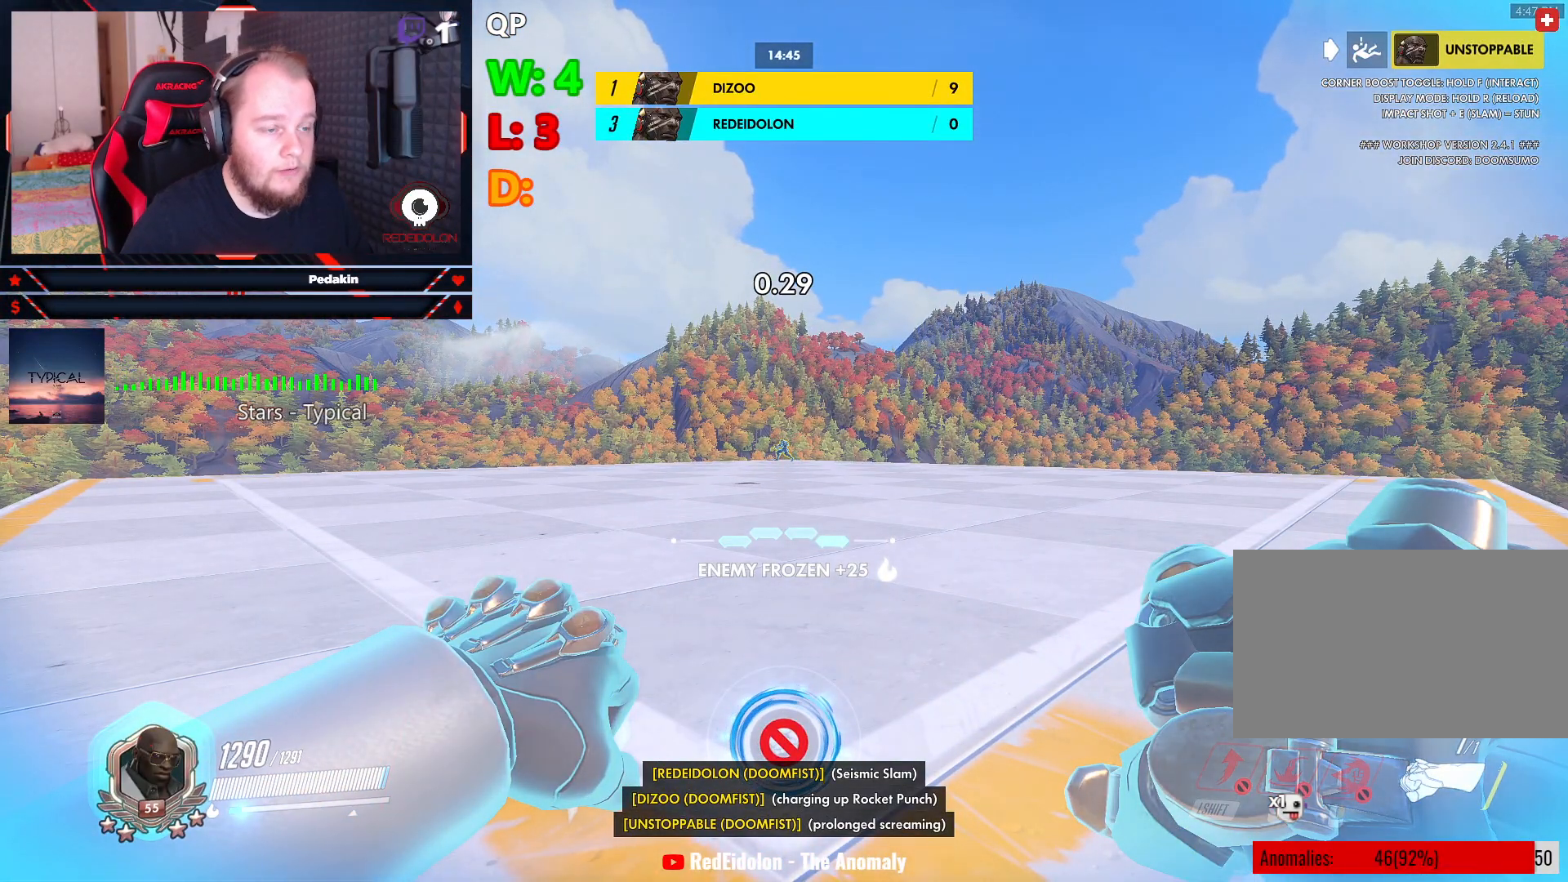
{"keys": ["w"], "mouse": [], "events": []}
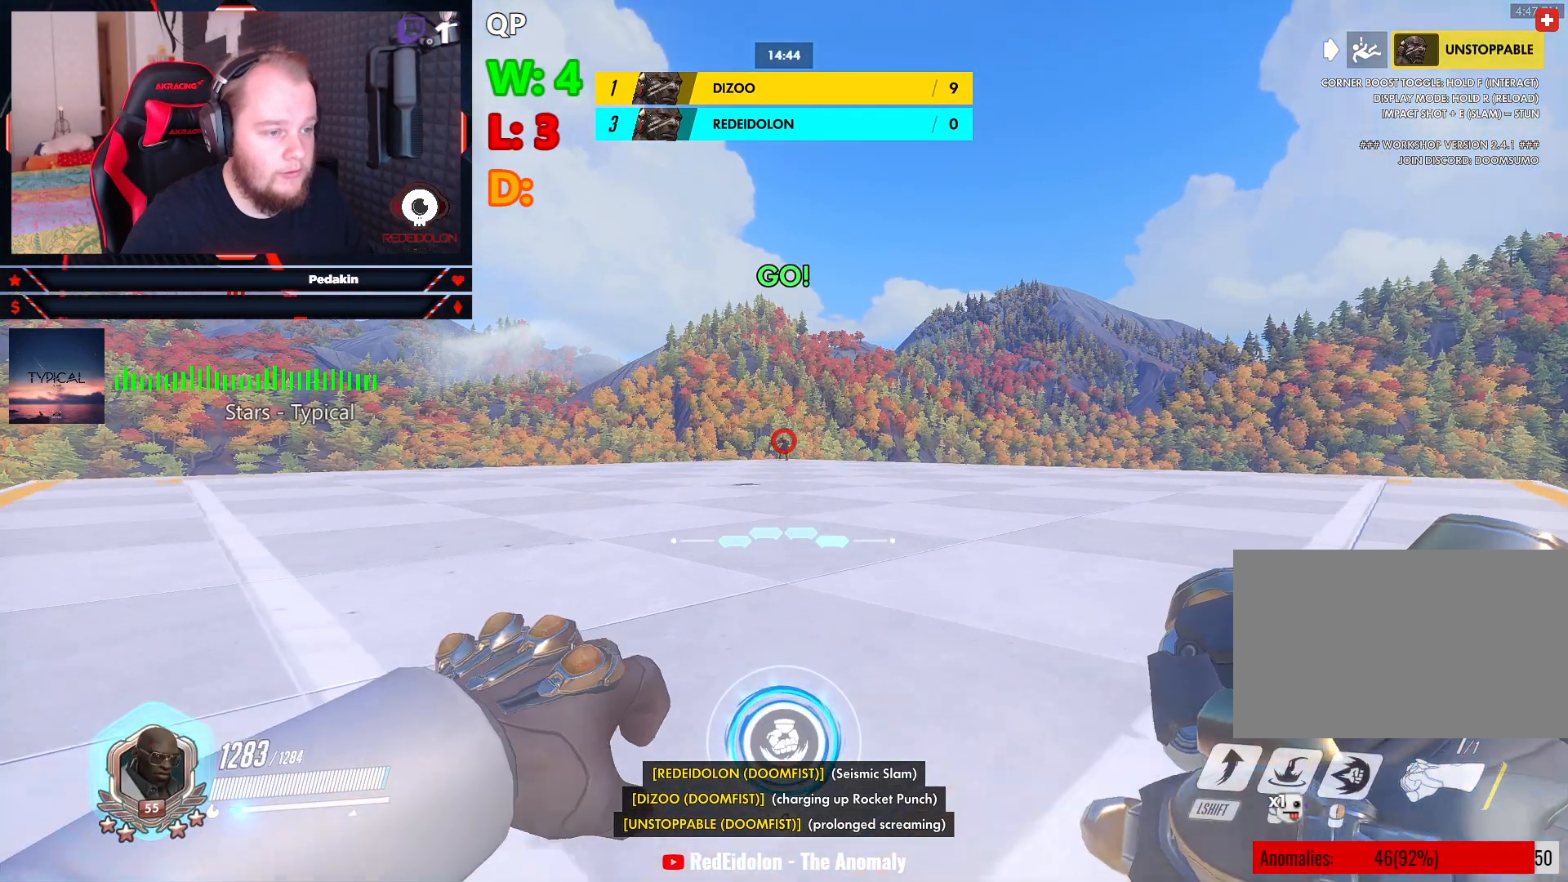
{"keys": ["d", "space", "w"], "mouse": [], "events": [[104, "d", "down"], [146, "mouse_left", "down"], [188, "space", "down"], [250, "mouse_left", "up"], [375, "space", "up"], [438, "space", "down"]]}
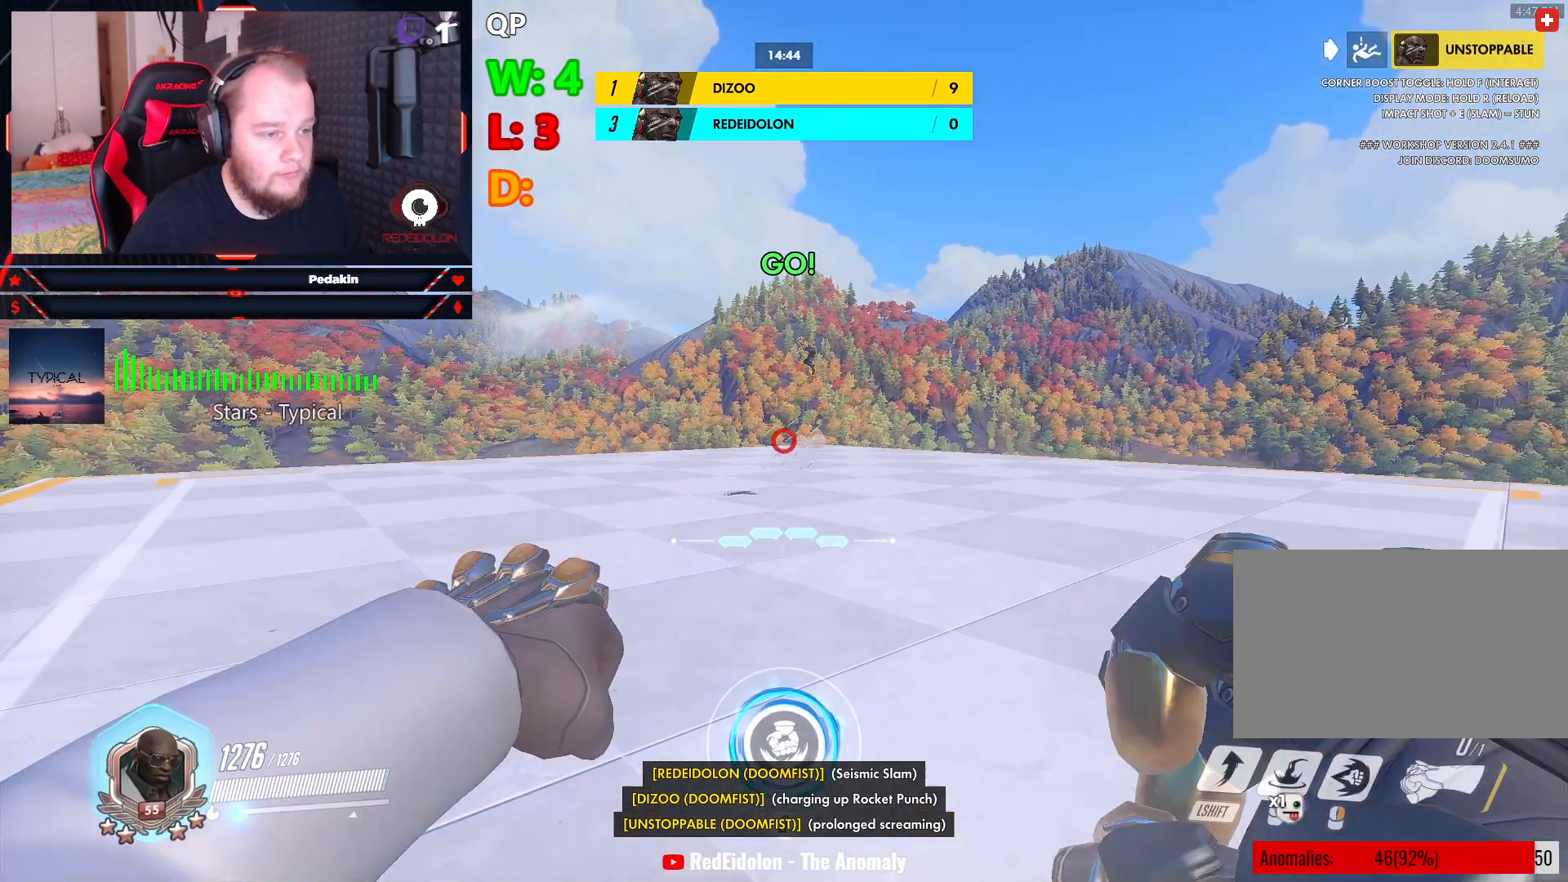
{"keys": ["d", "space"], "mouse": [], "events": [[21, "space", "up"], [208, "w", "up"], [438, "space", "down"]]}
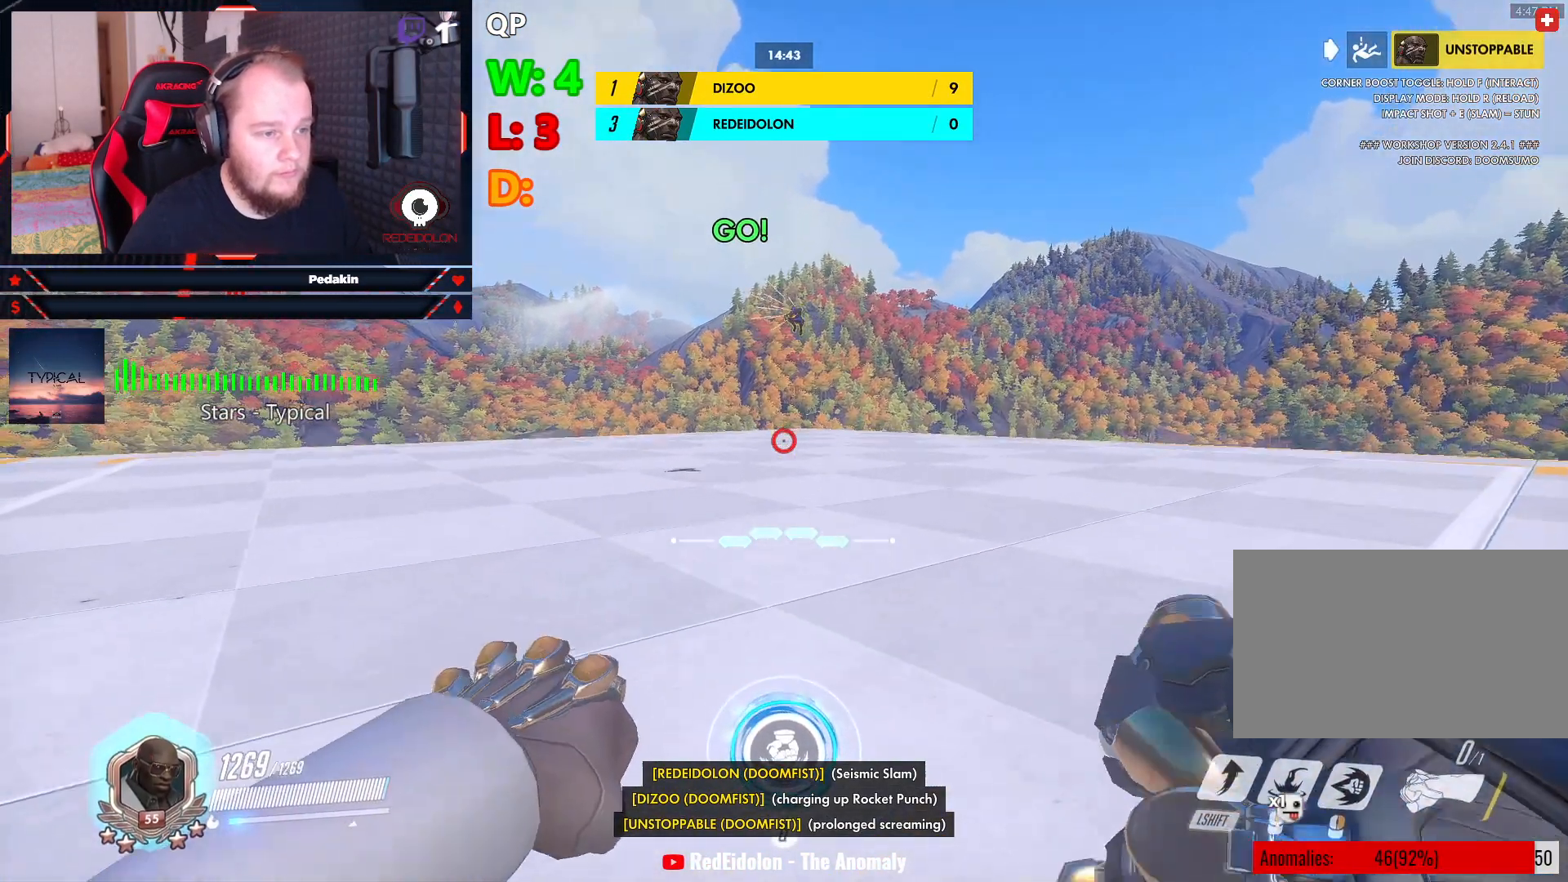
{"keys": ["d"], "mouse": [], "events": [[42, "w", "down"], [125, "shift", "down"], [271, "shift", "up"], [271, "w", "up"], [313, "space", "up"]]}
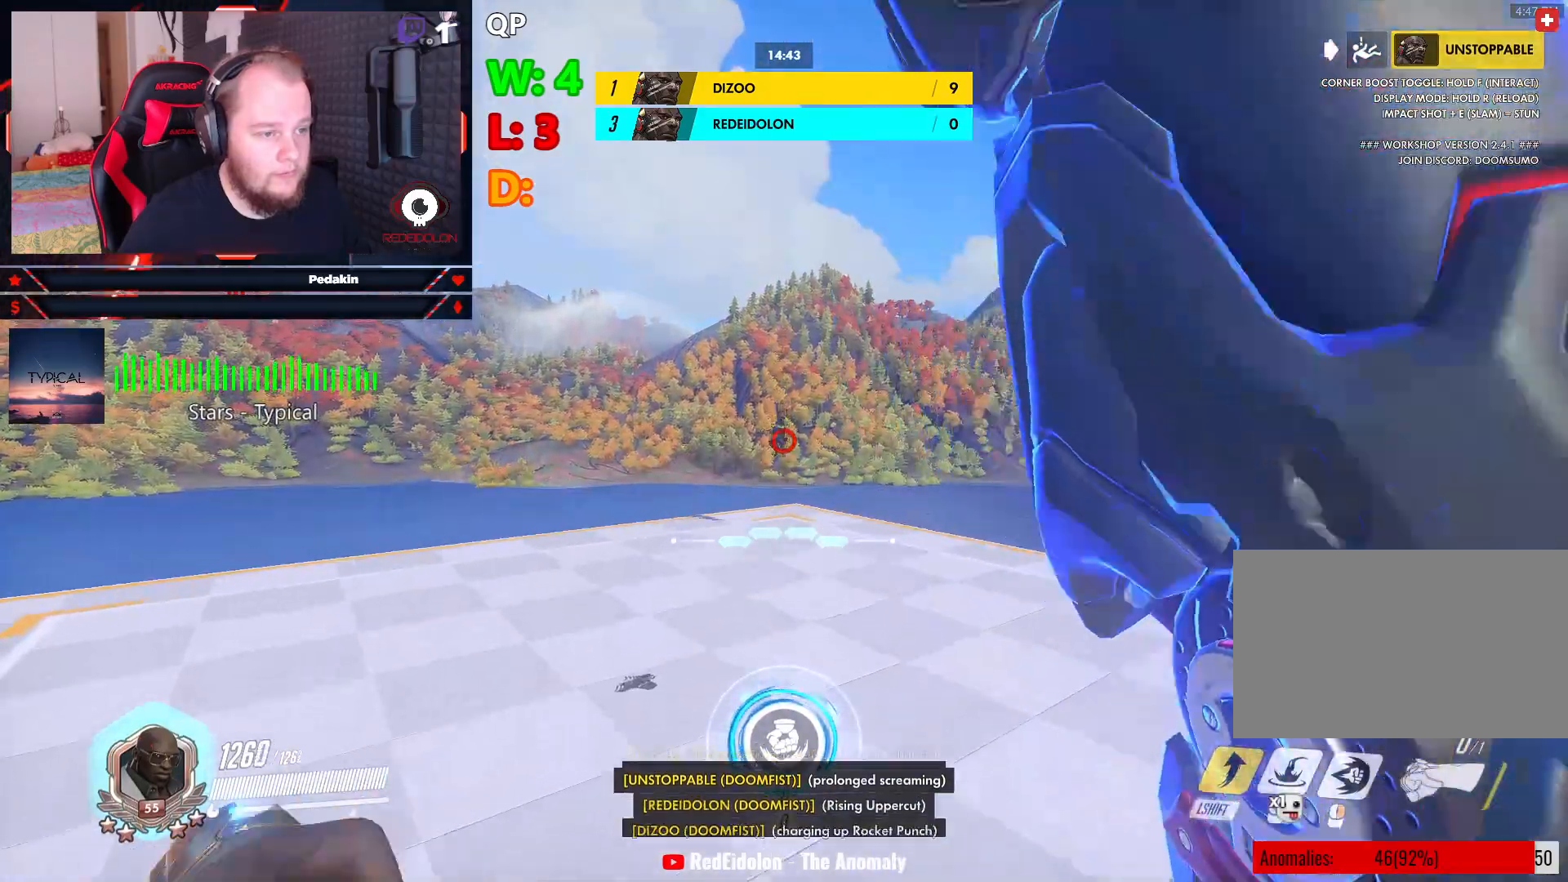
{"keys": ["w"], "mouse": [], "events": [[104, "w", "down"], [188, "d", "up"]]}
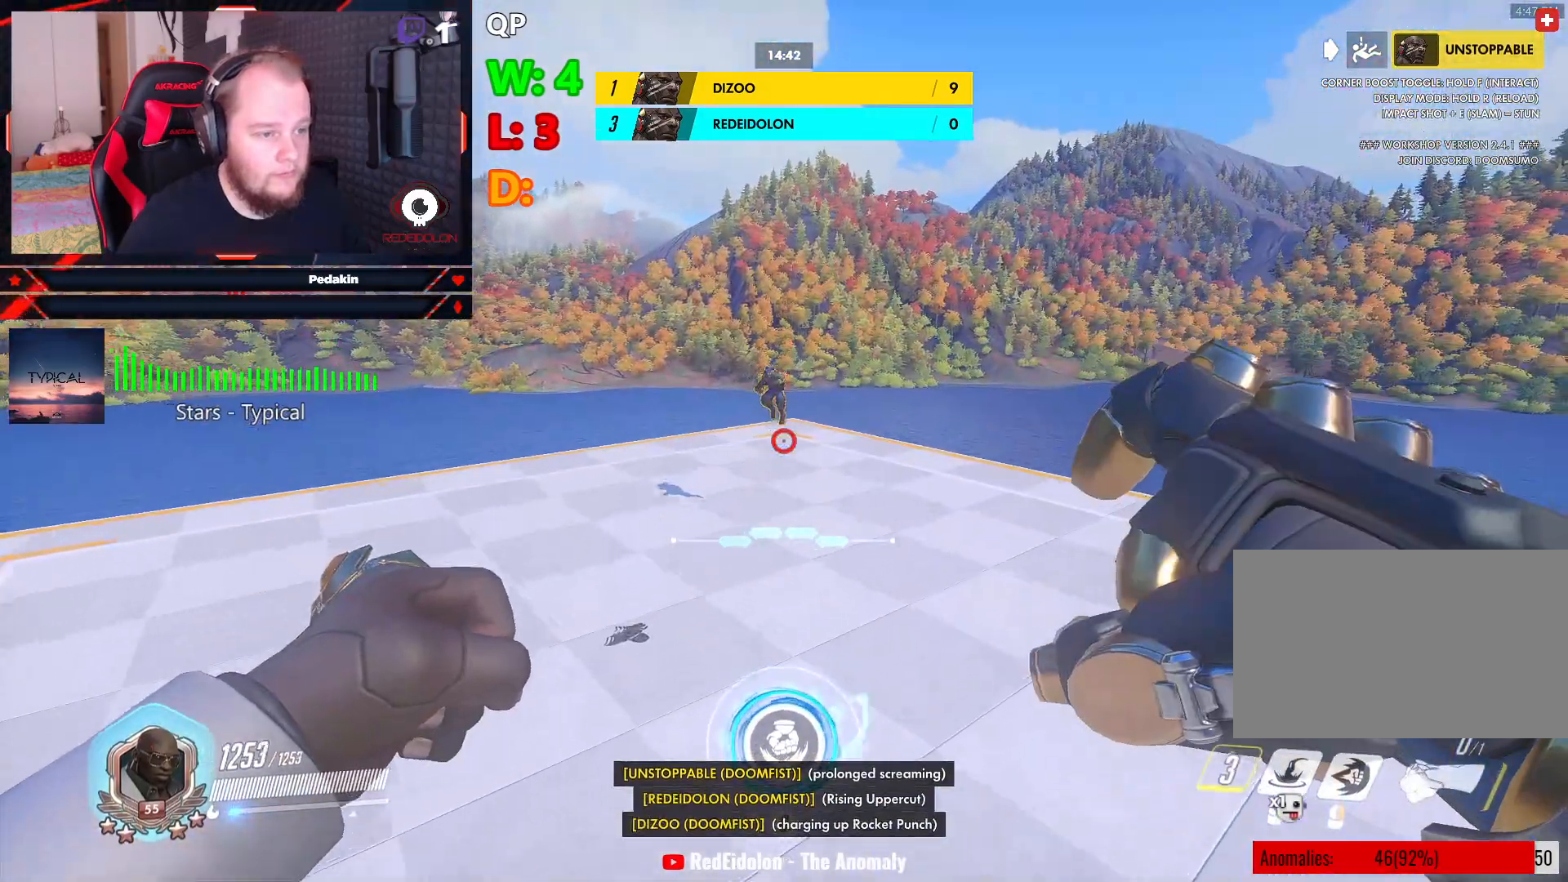
{"keys": ["a", "space"], "mouse": [], "events": [[63, "a", "down"], [208, "mouse_left", "down"], [250, "space", "down"], [313, "w", "up"], [354, "mouse_left", "up"]]}